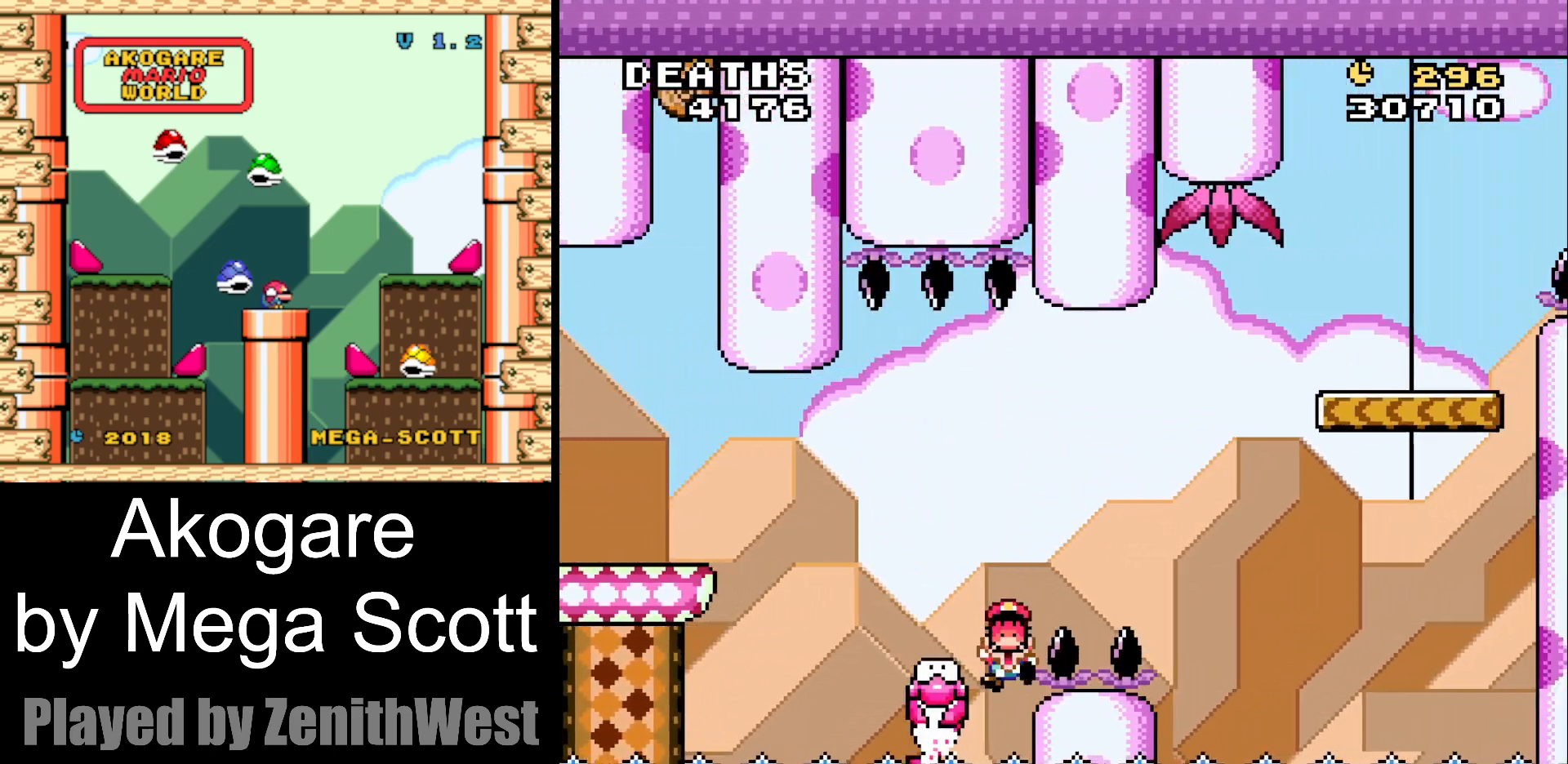
Gameplay with a controller (Nintendo layout); each line is a JSON object with the inputs held at the frame after it (dt_ms = milliseconds from this image to that frame). "events" lists button and stick changes between this image and that frame as [ms after this image, input, new state], when the widget could be followed in between. Not read: L3 R3.
{"dt_ms": 500, "buttons": ["B", "Y"], "events": [[333, "B", "up"], [400, "DPAD_RIGHT", "up"], [467, "B", "down"]]}
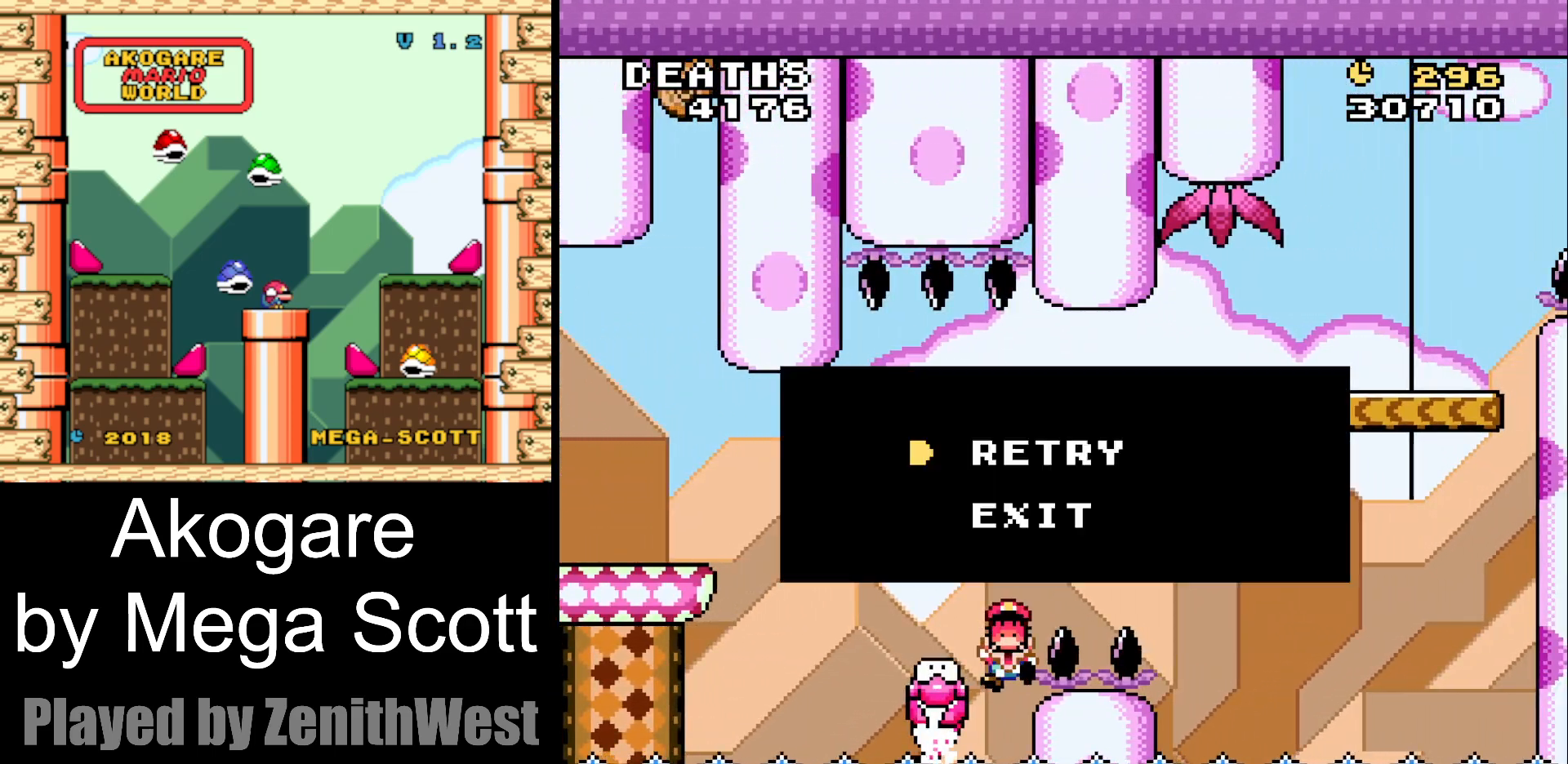
{"dt_ms": 1000, "buttons": ["Y"]}
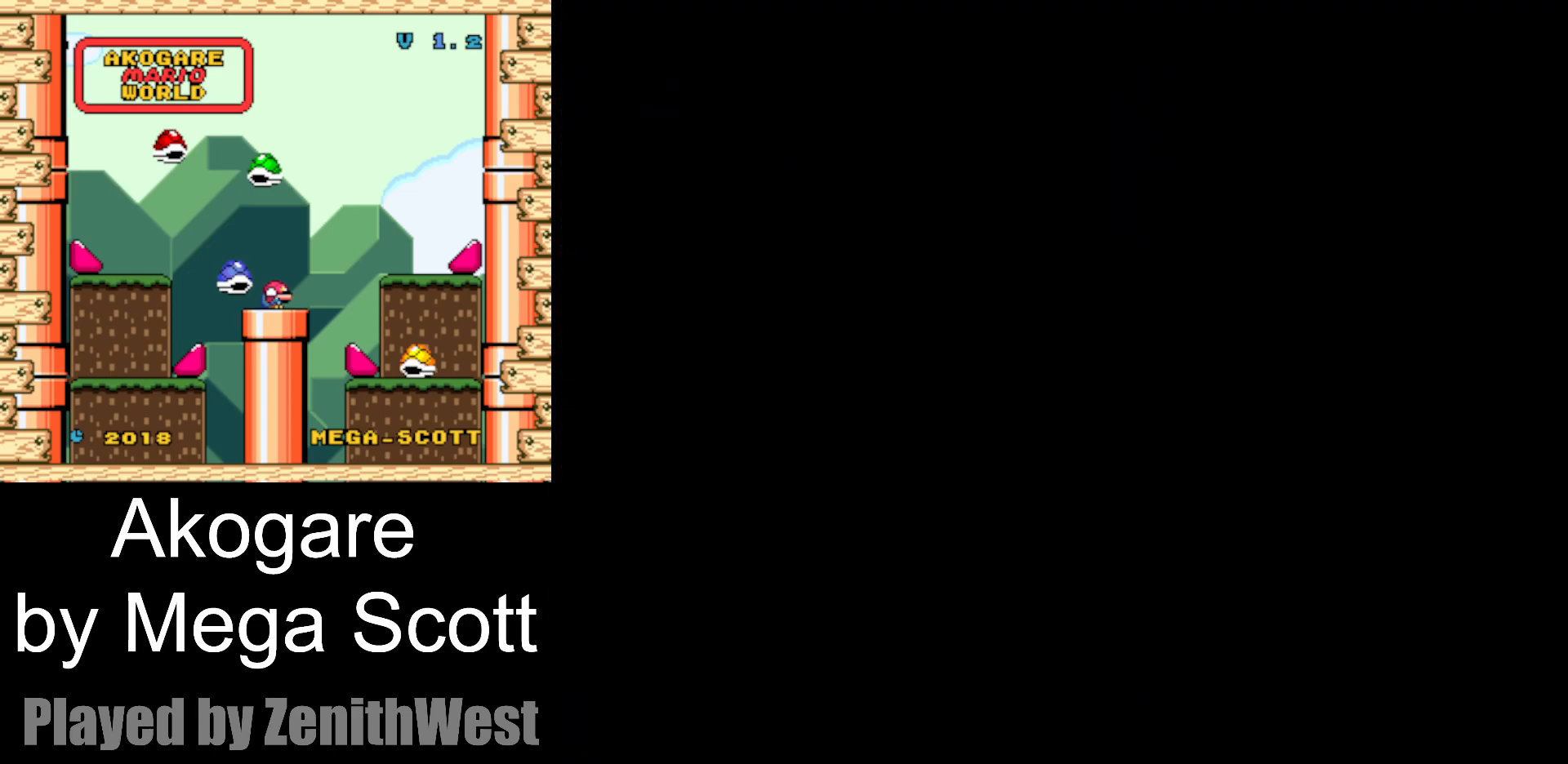
{"dt_ms": 500, "buttons": ["Y"], "events": []}
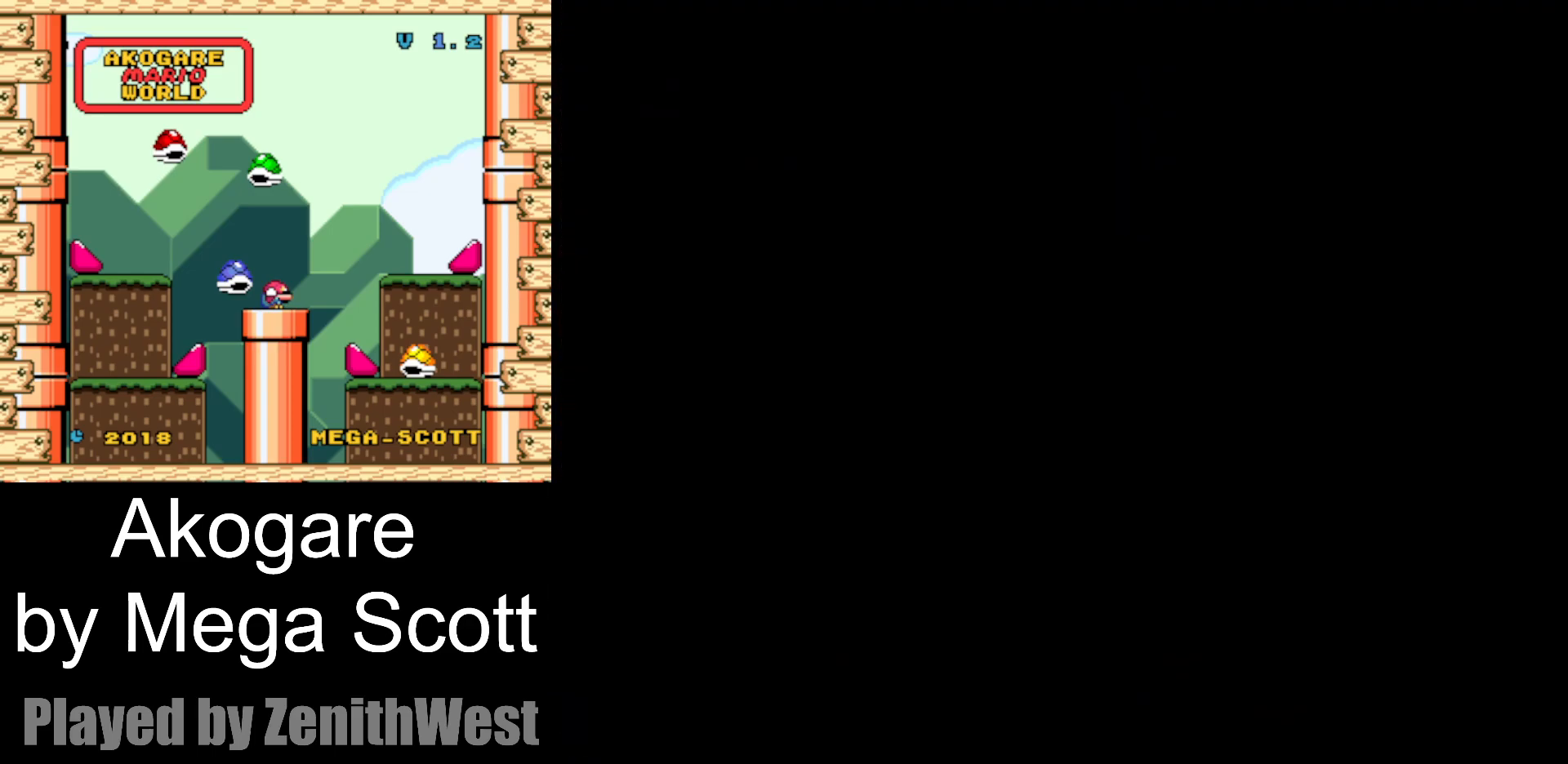
{"dt_ms": 500, "buttons": ["Y"], "events": []}
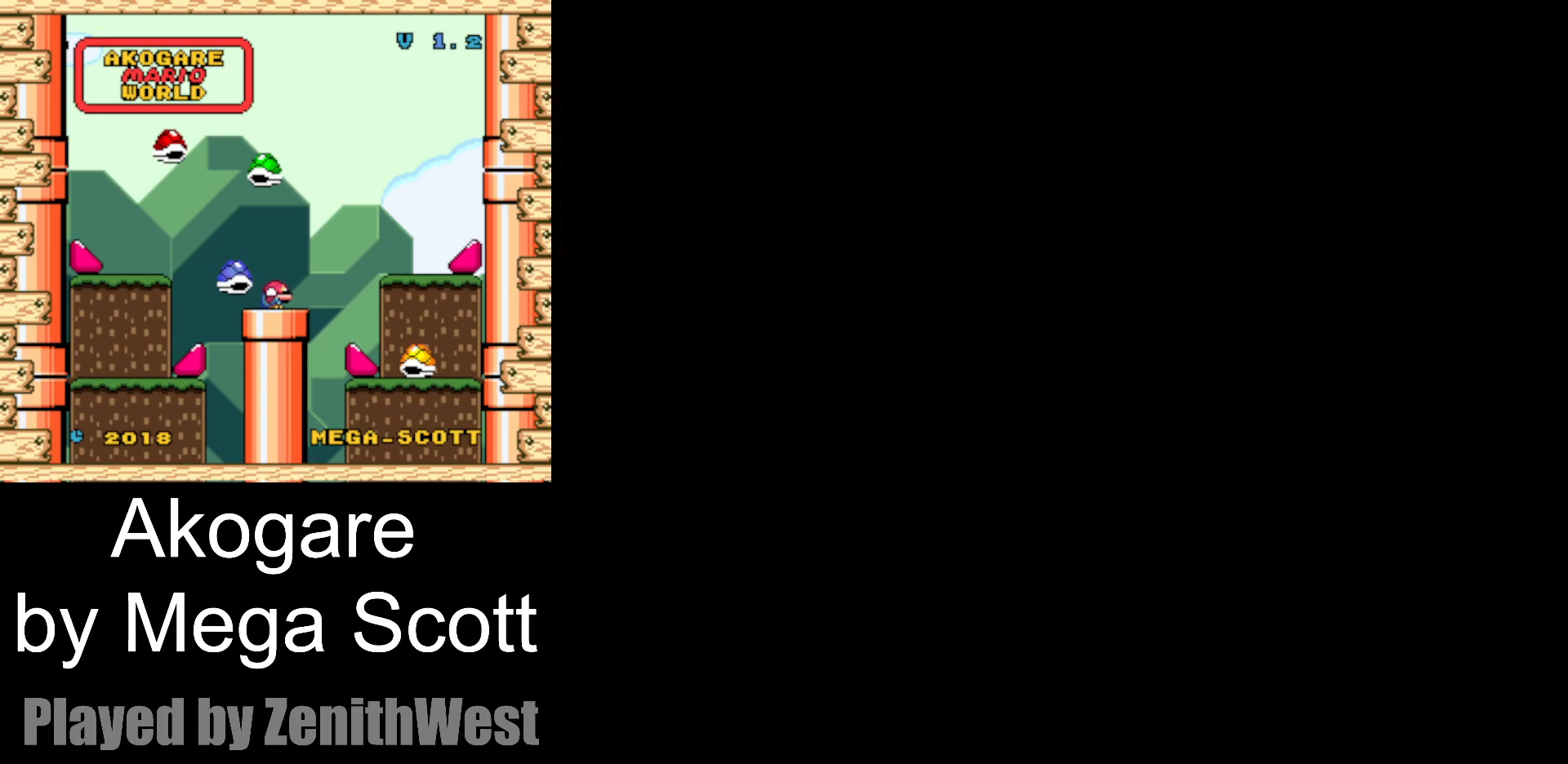
{"dt_ms": 500, "buttons": ["Y"], "events": []}
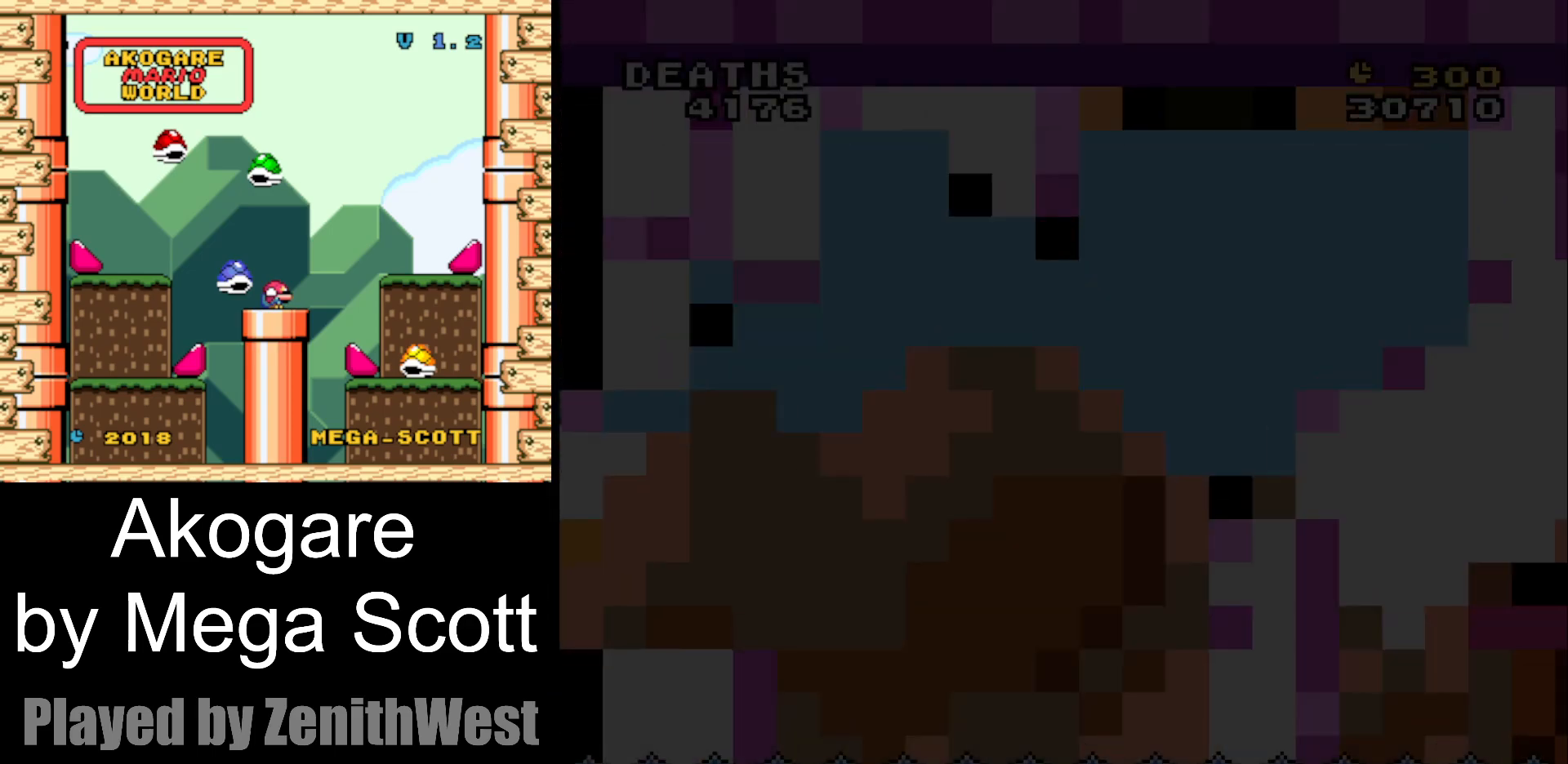
{"dt_ms": 500, "buttons": ["Y", "DPAD_RIGHT"], "events": [[250, "DPAD_RIGHT", "down"]]}
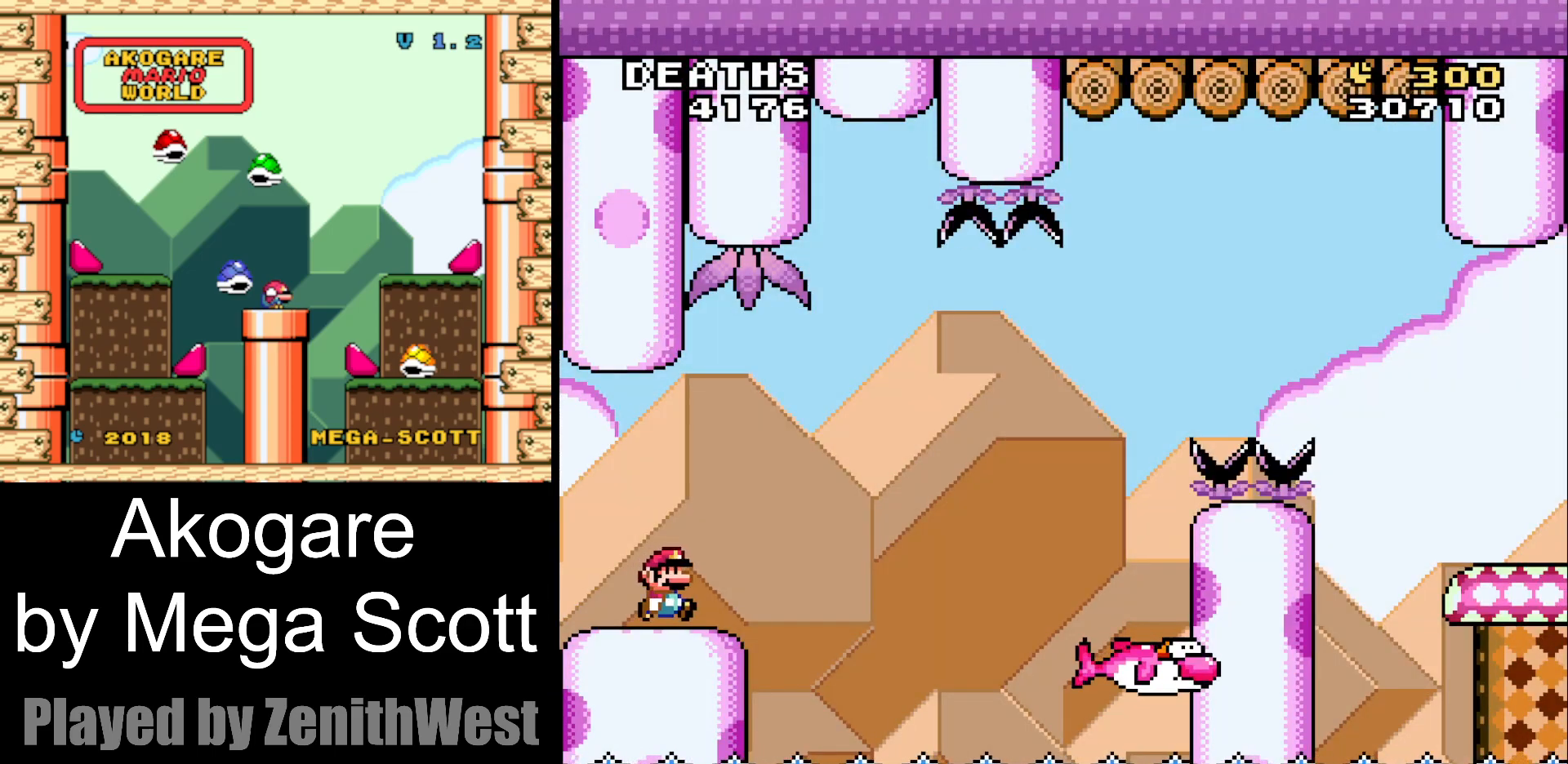
{"dt_ms": 500, "buttons": ["Y", "DPAD_RIGHT"], "events": [[200, "B", "down"], [450, "B", "up"]]}
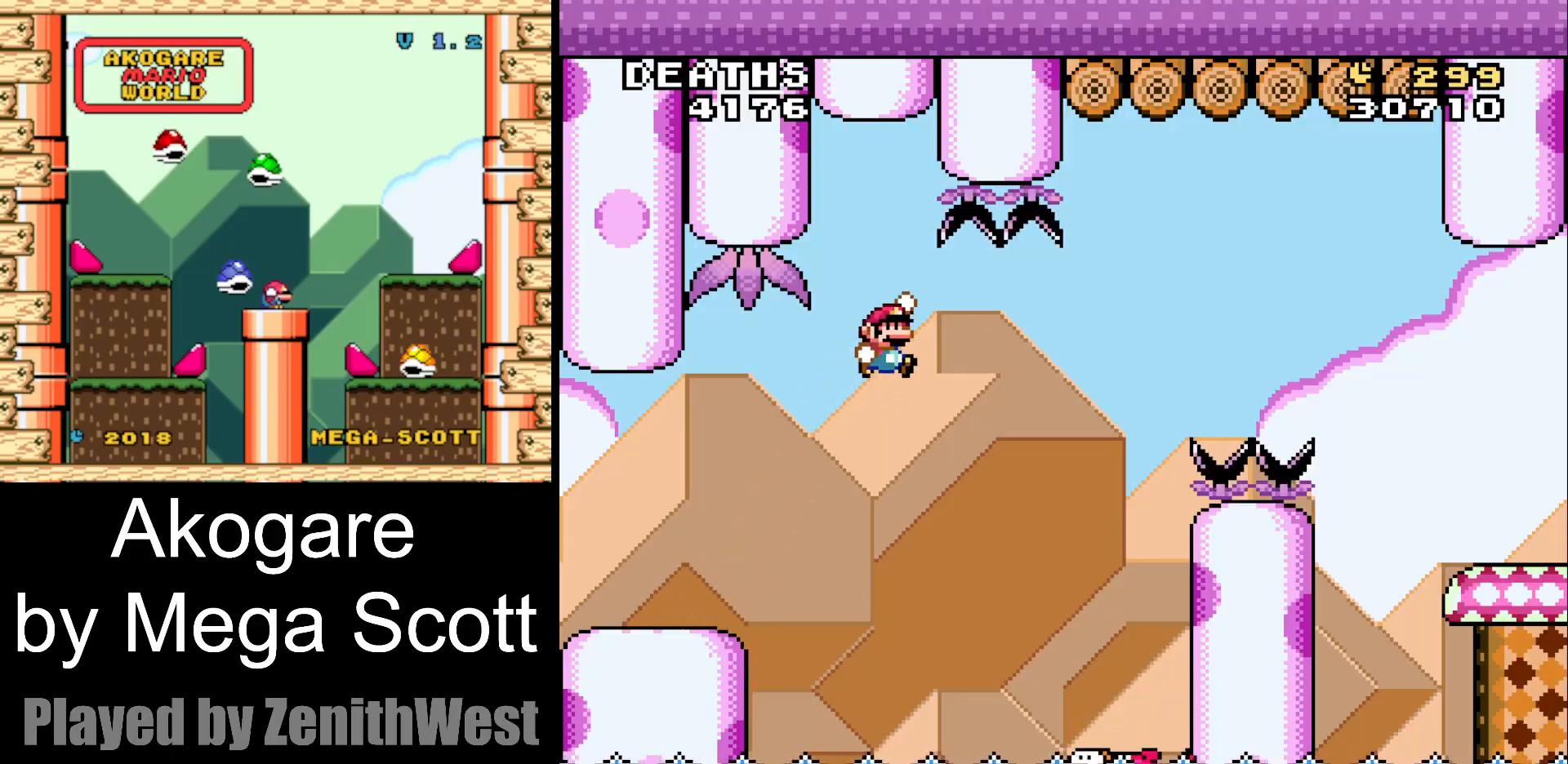
{"dt_ms": 500, "buttons": ["B", "Y", "DPAD_RIGHT"], "events": [[383, "B", "down"]]}
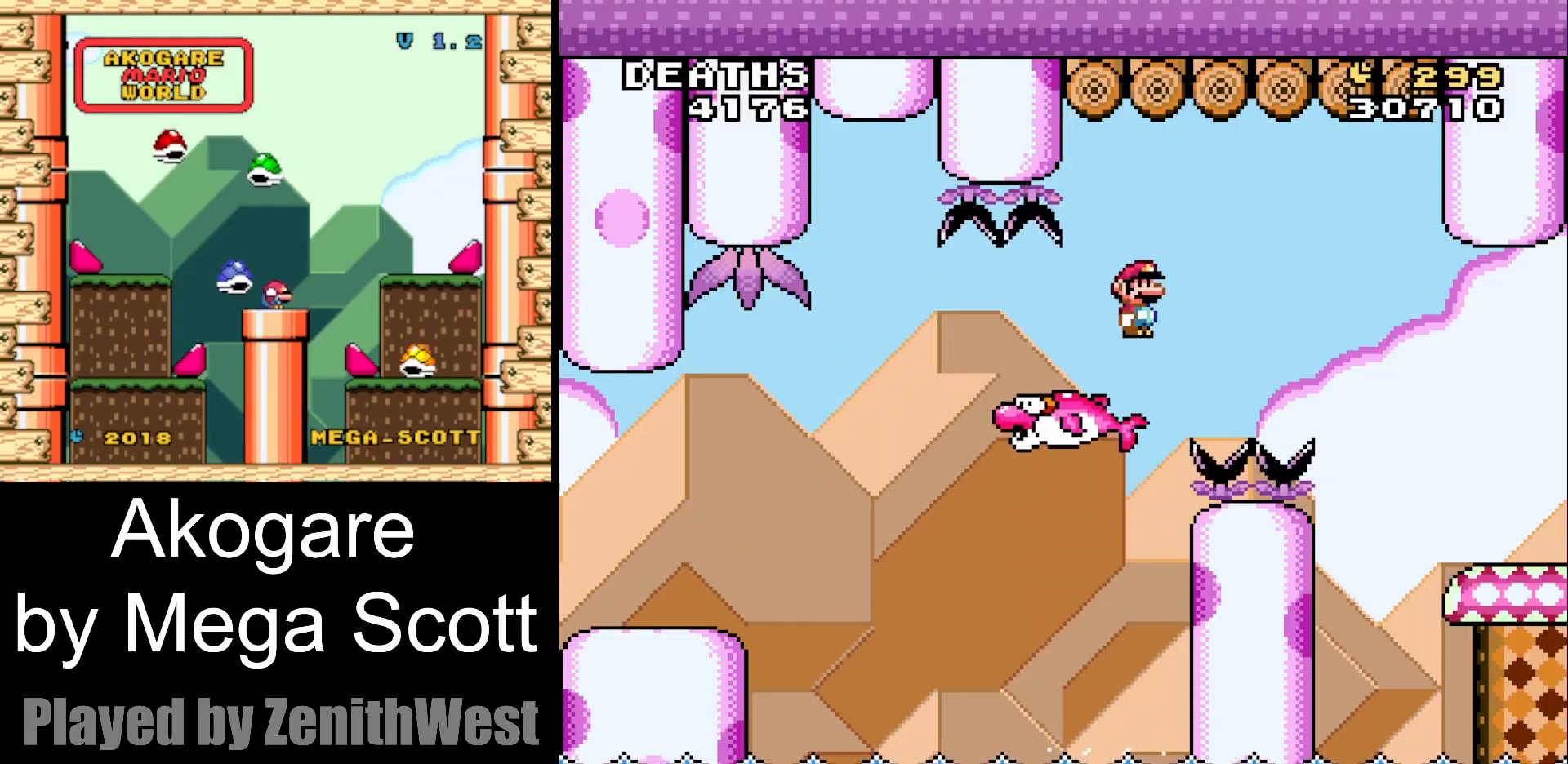
{"dt_ms": 500, "buttons": ["Y", "DPAD_RIGHT"], "events": [[100, "B", "up"]]}
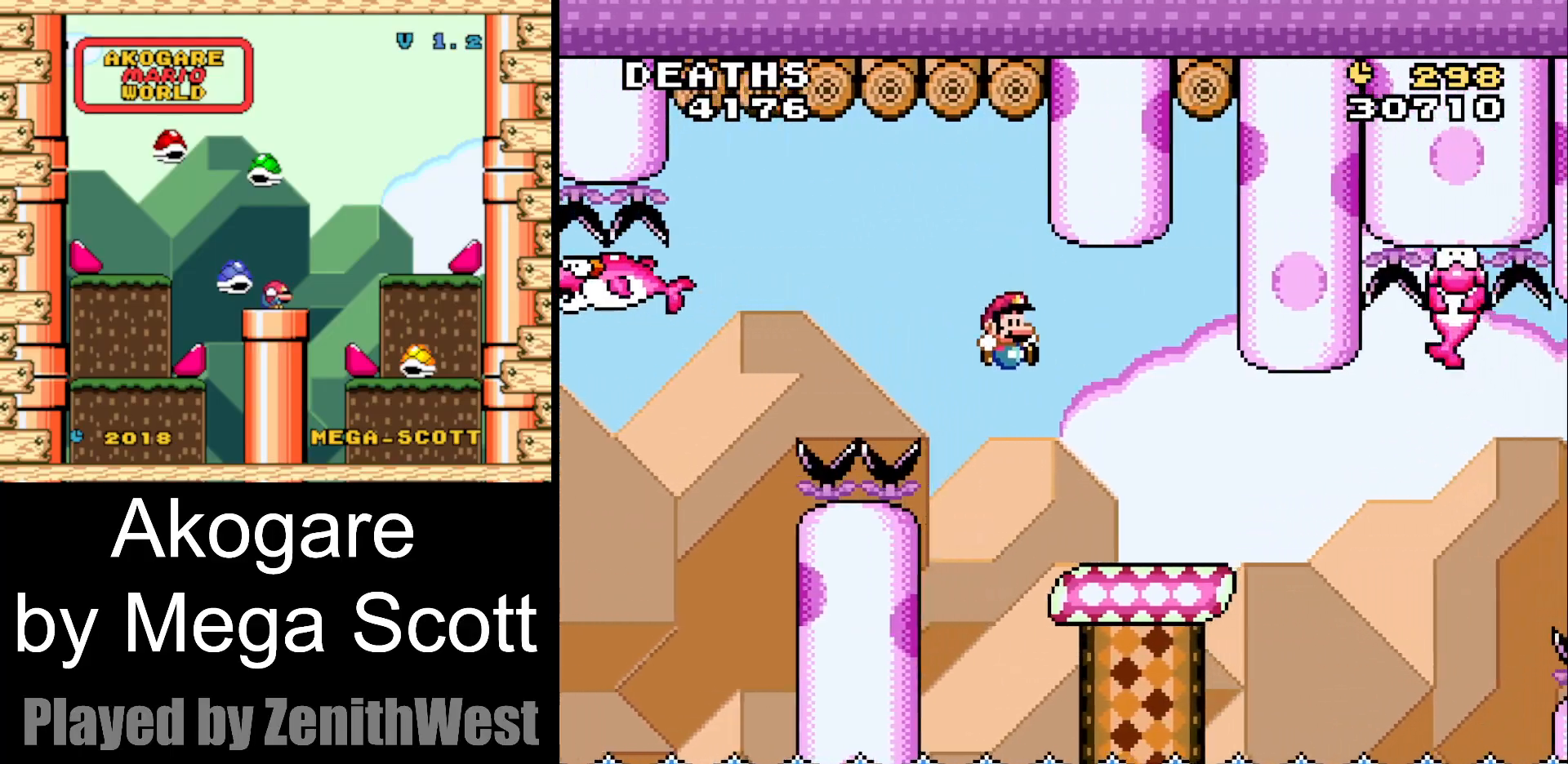
{"dt_ms": 500, "buttons": ["Y", "DPAD_RIGHT"], "events": [[67, "DPAD_RIGHT", "up"], [167, "DPAD_LEFT", "down"], [283, "DPAD_LEFT", "up"], [433, "DPAD_RIGHT", "down"]]}
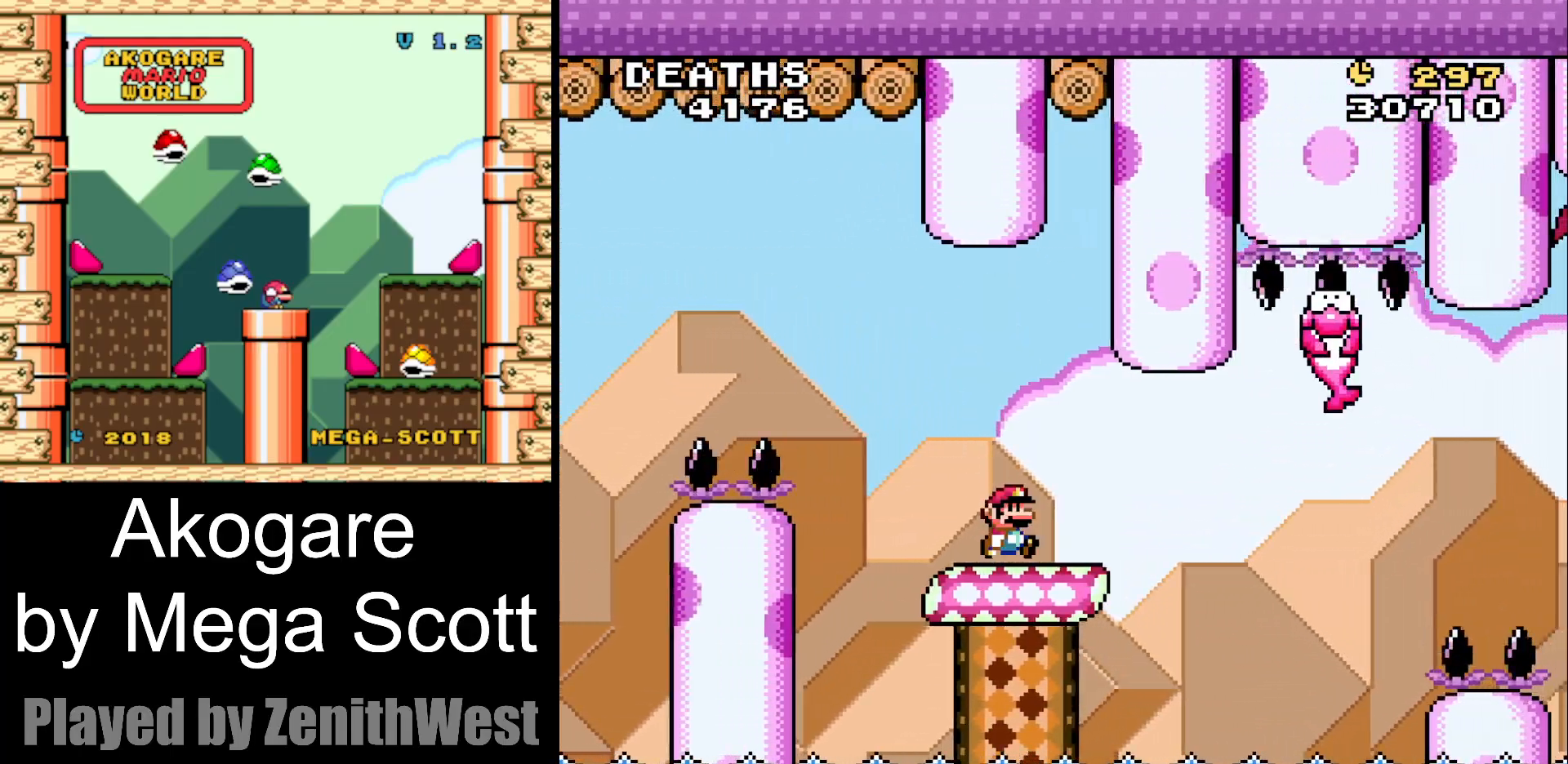
{"dt_ms": 500, "buttons": ["Y", "DPAD_RIGHT"], "events": [[283, "B", "down"], [483, "B", "up"]]}
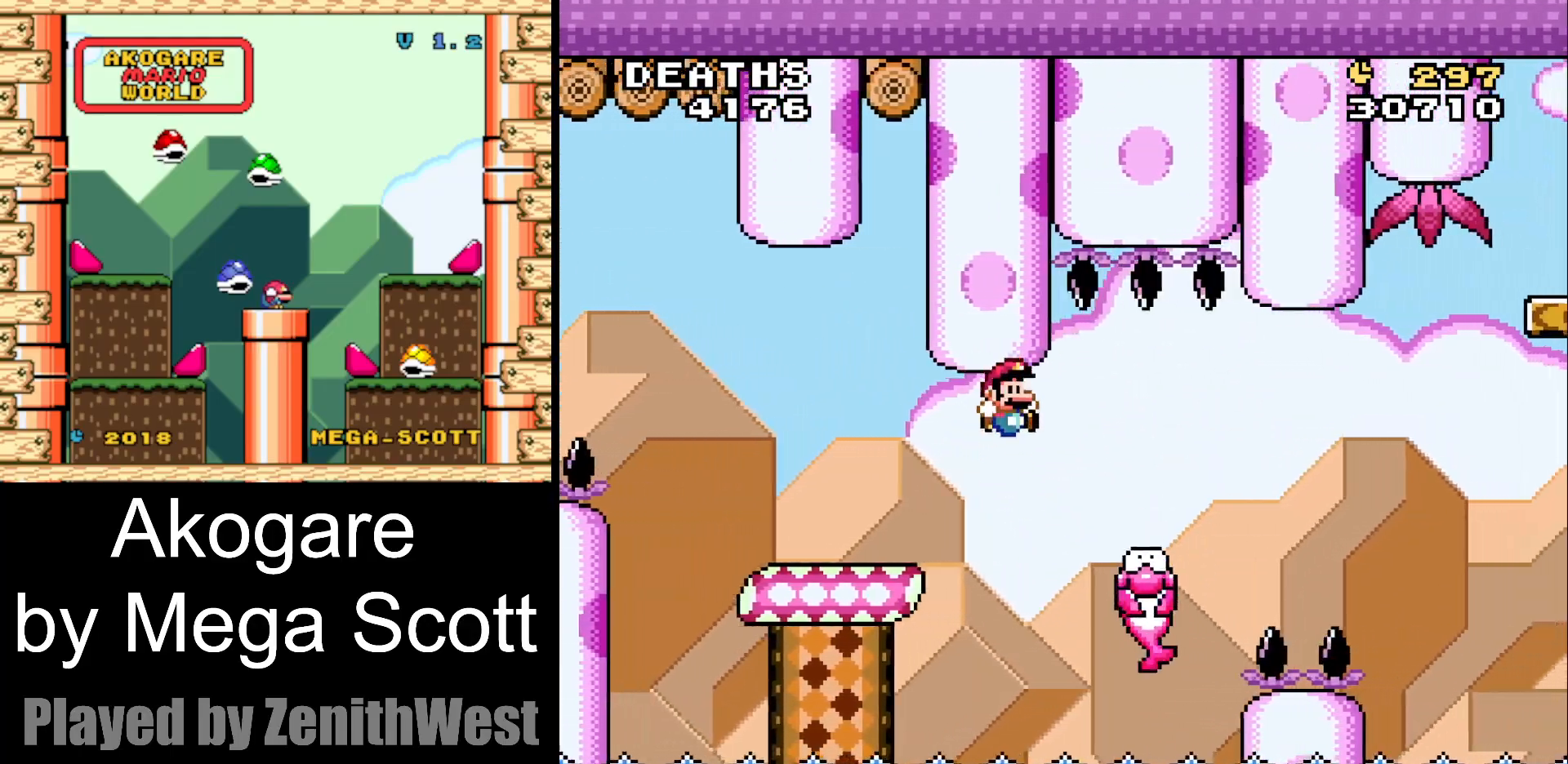
{"dt_ms": 500, "buttons": ["B", "Y", "DPAD_RIGHT"], "events": [[317, "B", "down"]]}
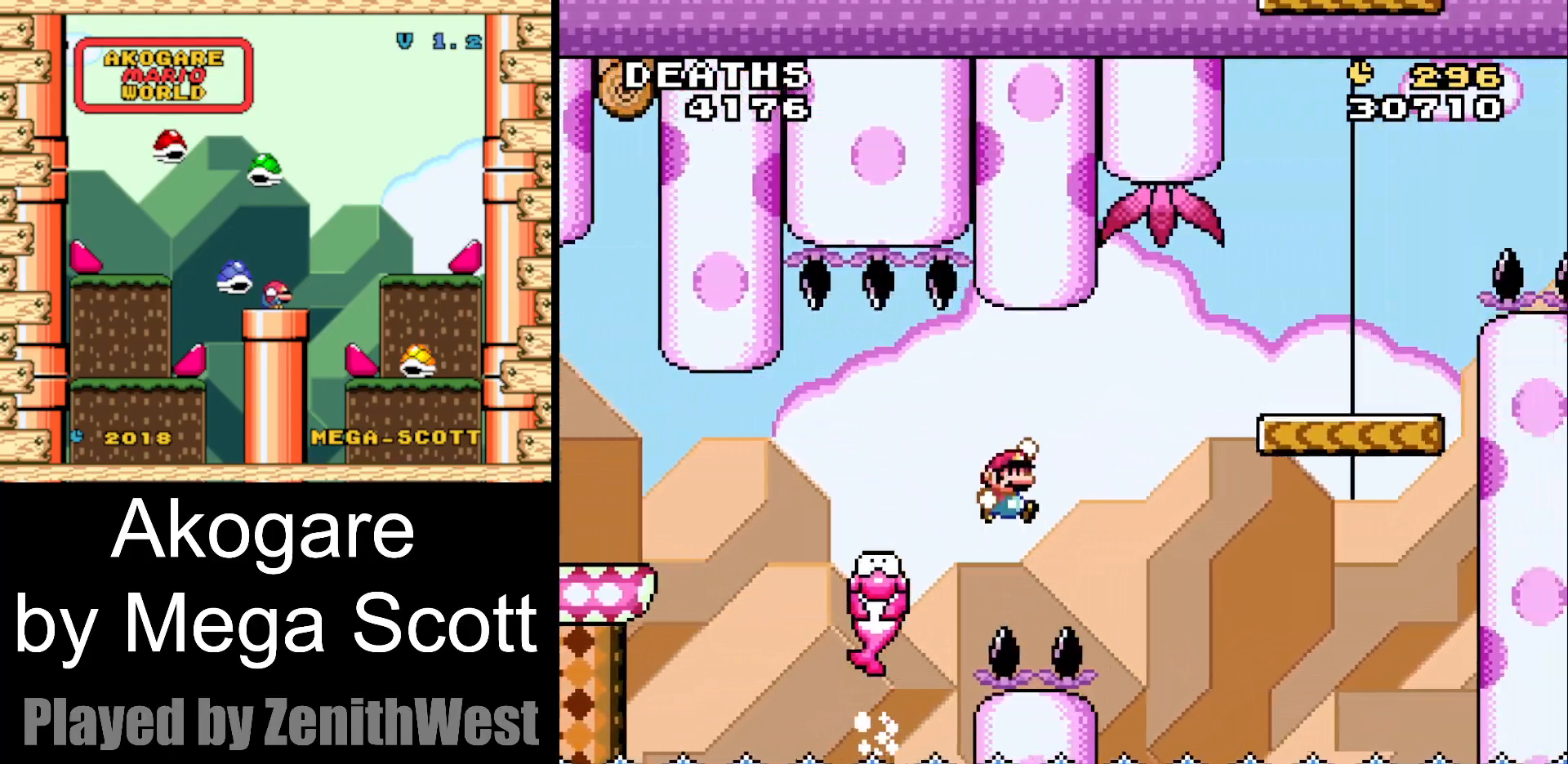
{"dt_ms": 500, "buttons": ["Y", "DPAD_RIGHT"], "events": [[333, "B", "up"]]}
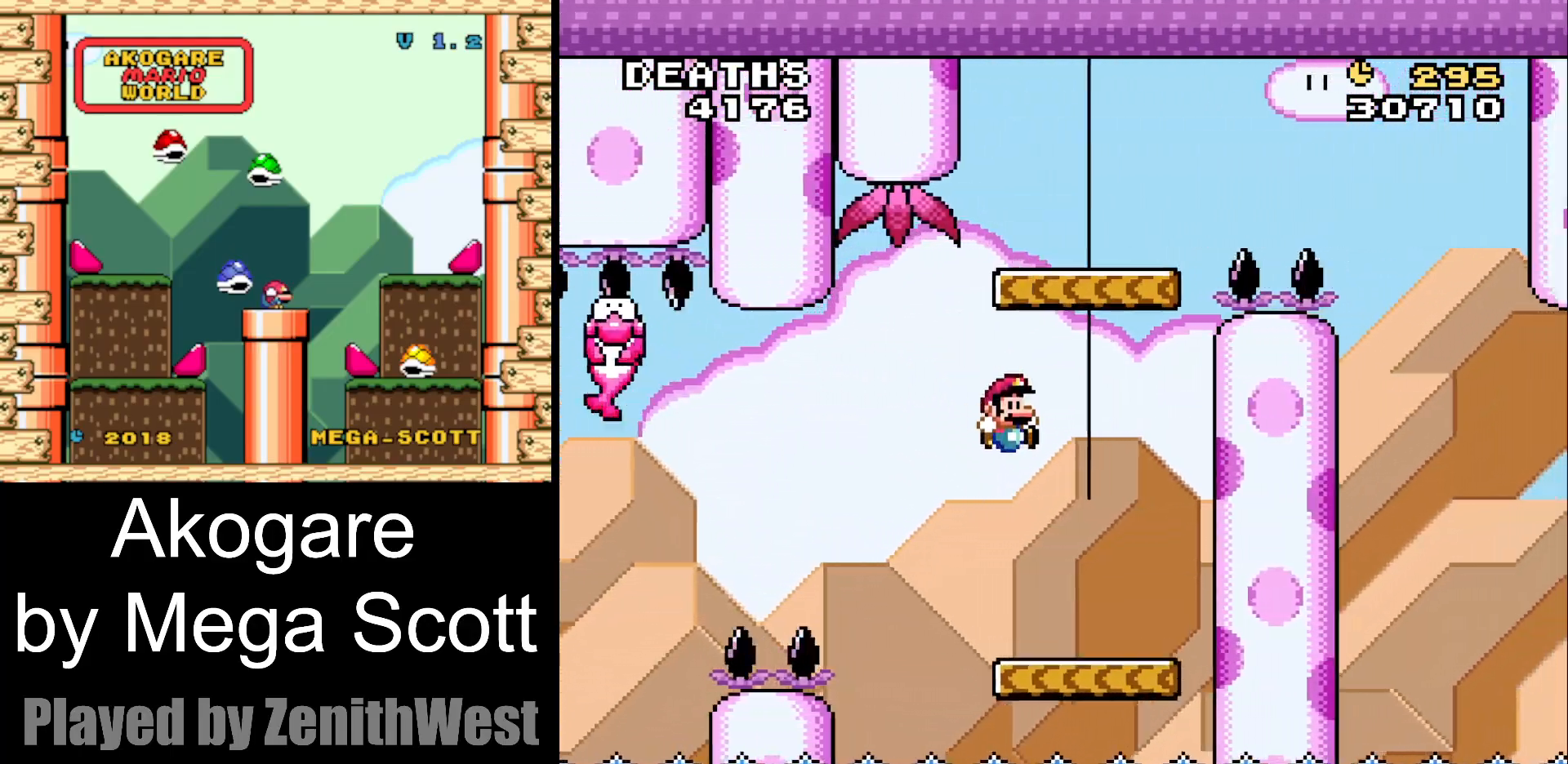
{"dt_ms": 500, "buttons": ["B", "Y"], "events": [[67, "DPAD_RIGHT", "up"], [167, "DPAD_LEFT", "down"], [267, "B", "down"], [400, "DPAD_LEFT", "up"]]}
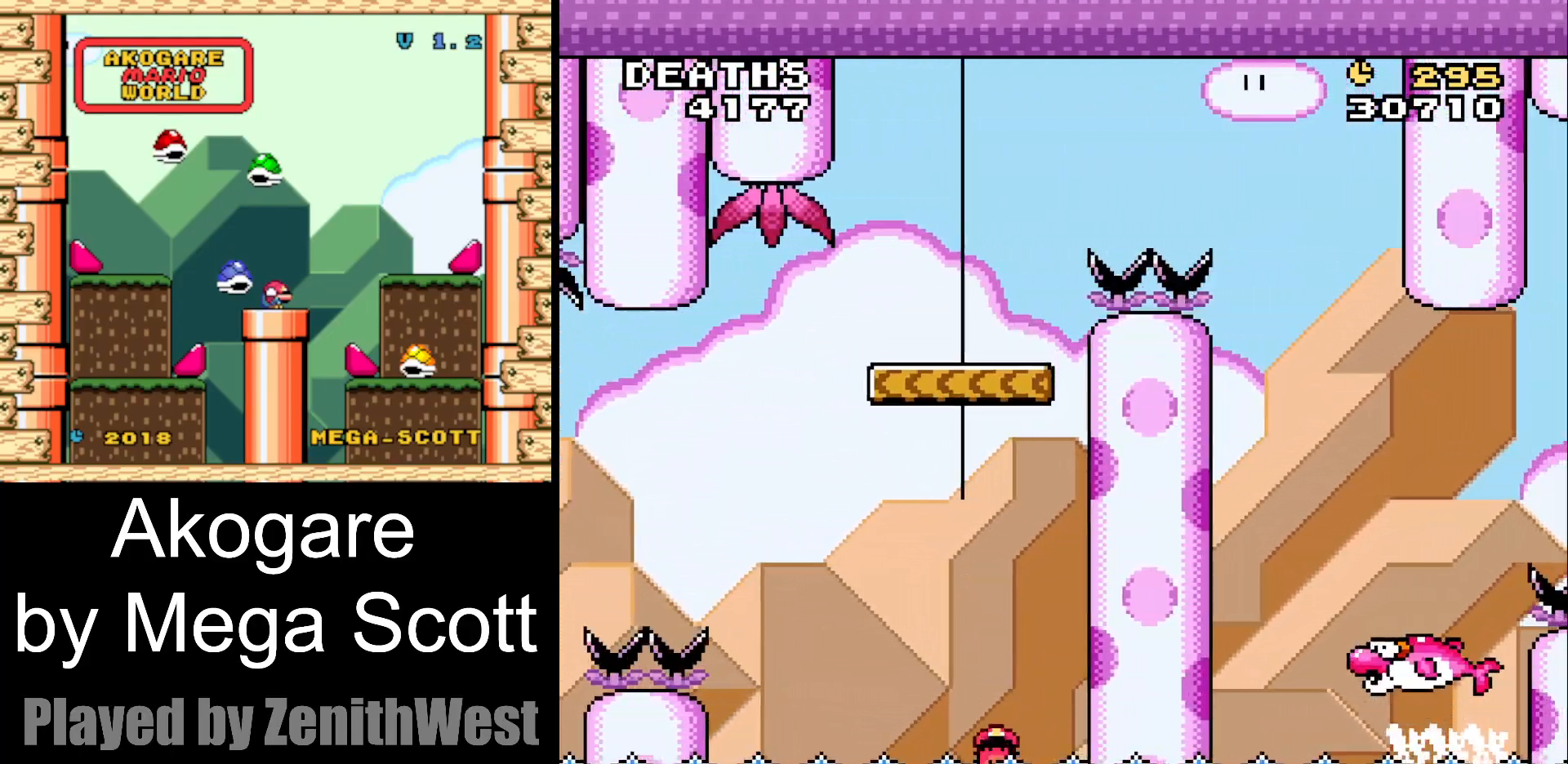
{"dt_ms": 500, "buttons": ["B", "Y"], "events": [[133, "DPAD_RIGHT", "down"], [183, "B", "up"], [217, "DPAD_RIGHT", "up"], [283, "B", "down"]]}
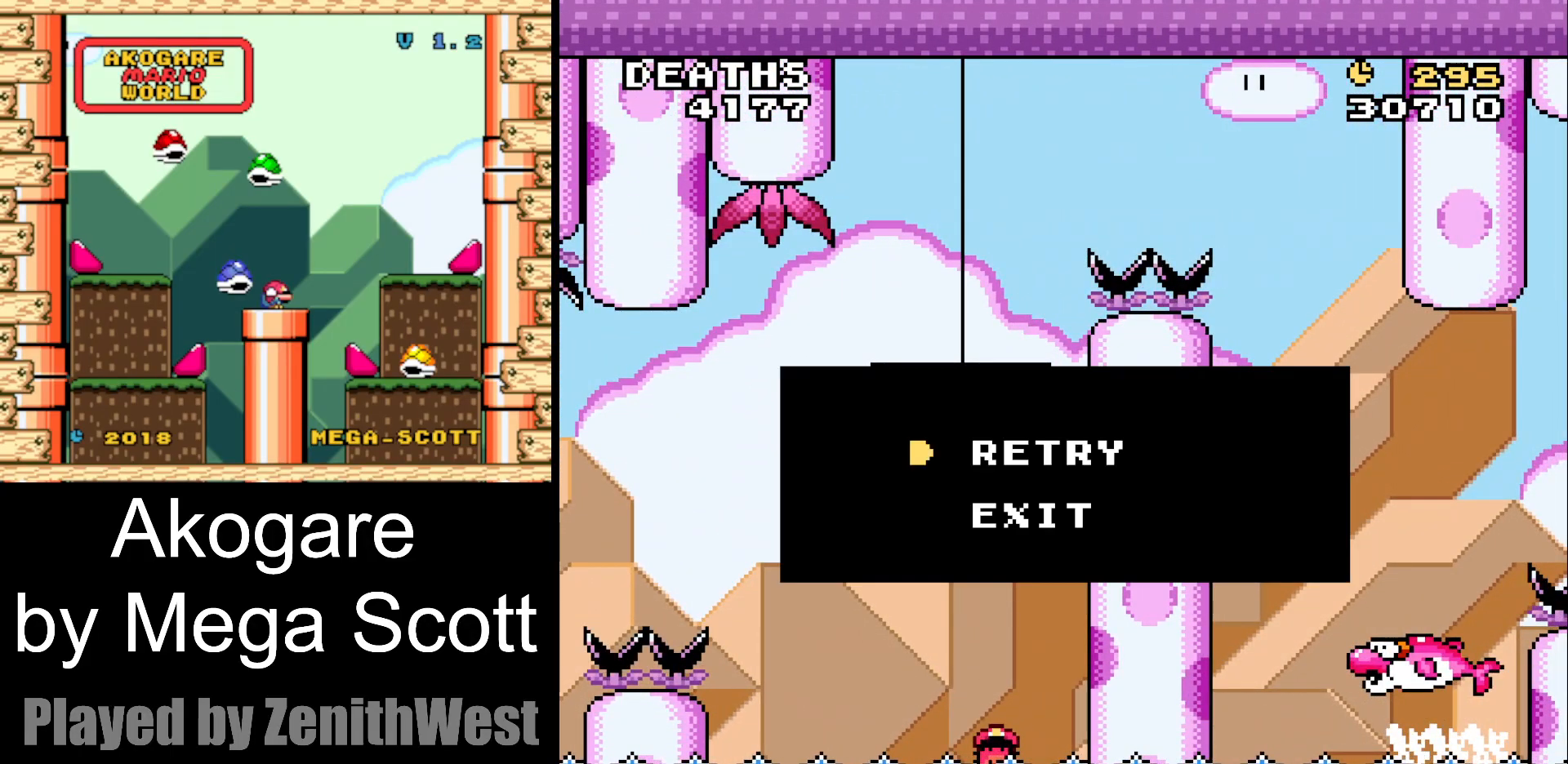
{"dt_ms": 500, "buttons": ["Y"], "events": [[133, "B", "up"], [283, "B", "down"], [467, "B", "up"]]}
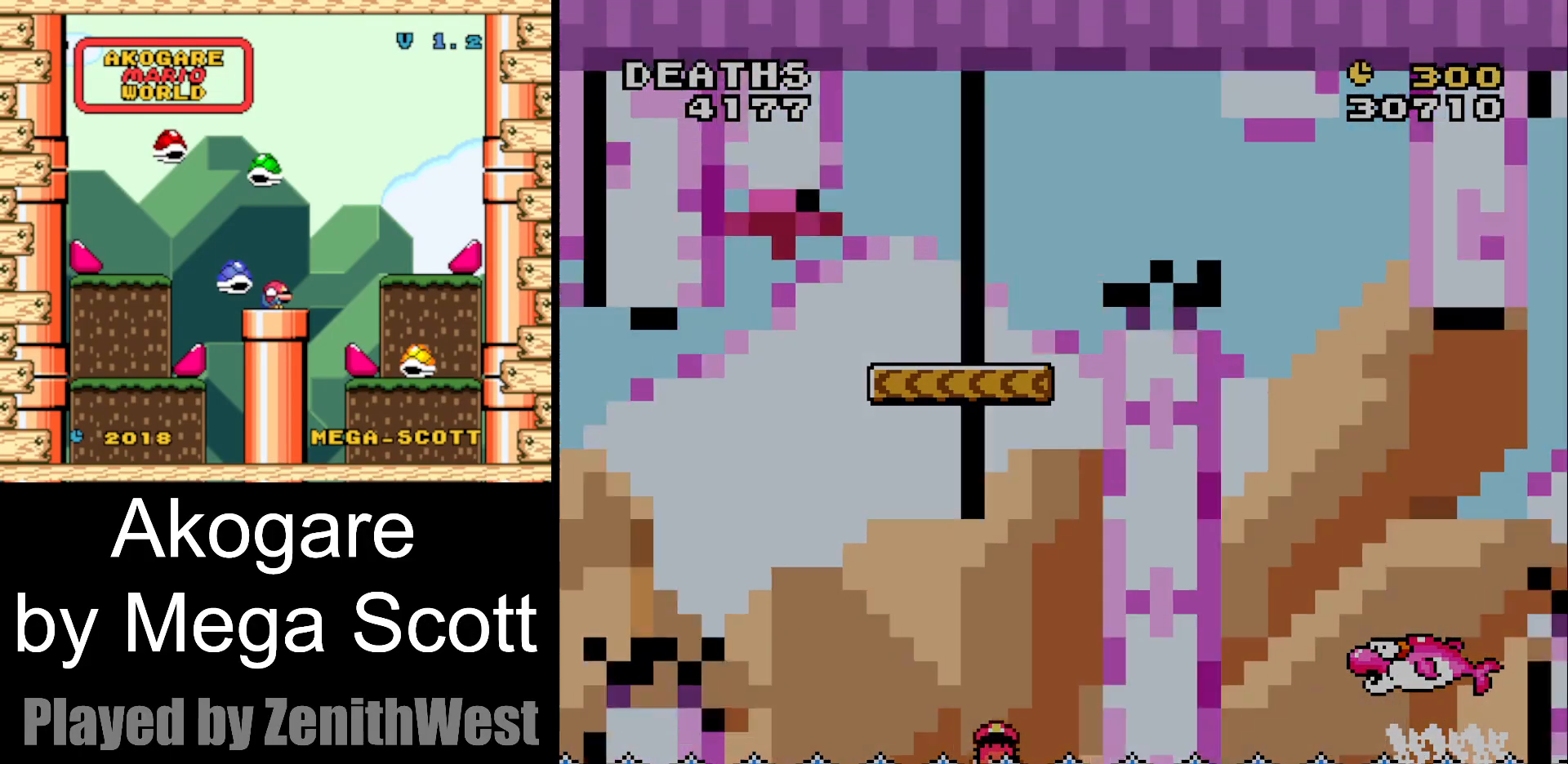
{"dt_ms": 500, "buttons": ["Y"], "events": []}
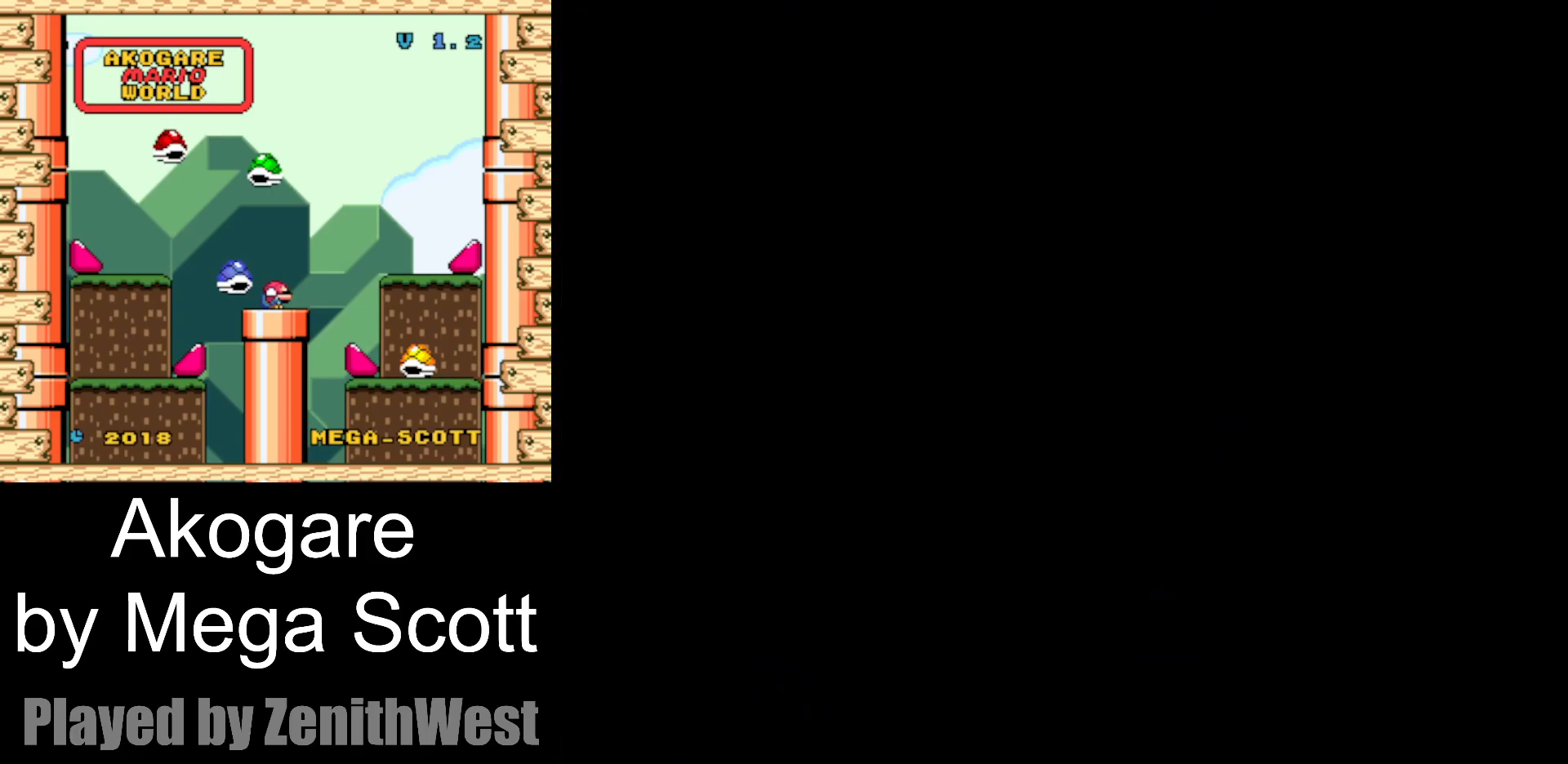
{"dt_ms": 500, "buttons": ["Y"], "events": []}
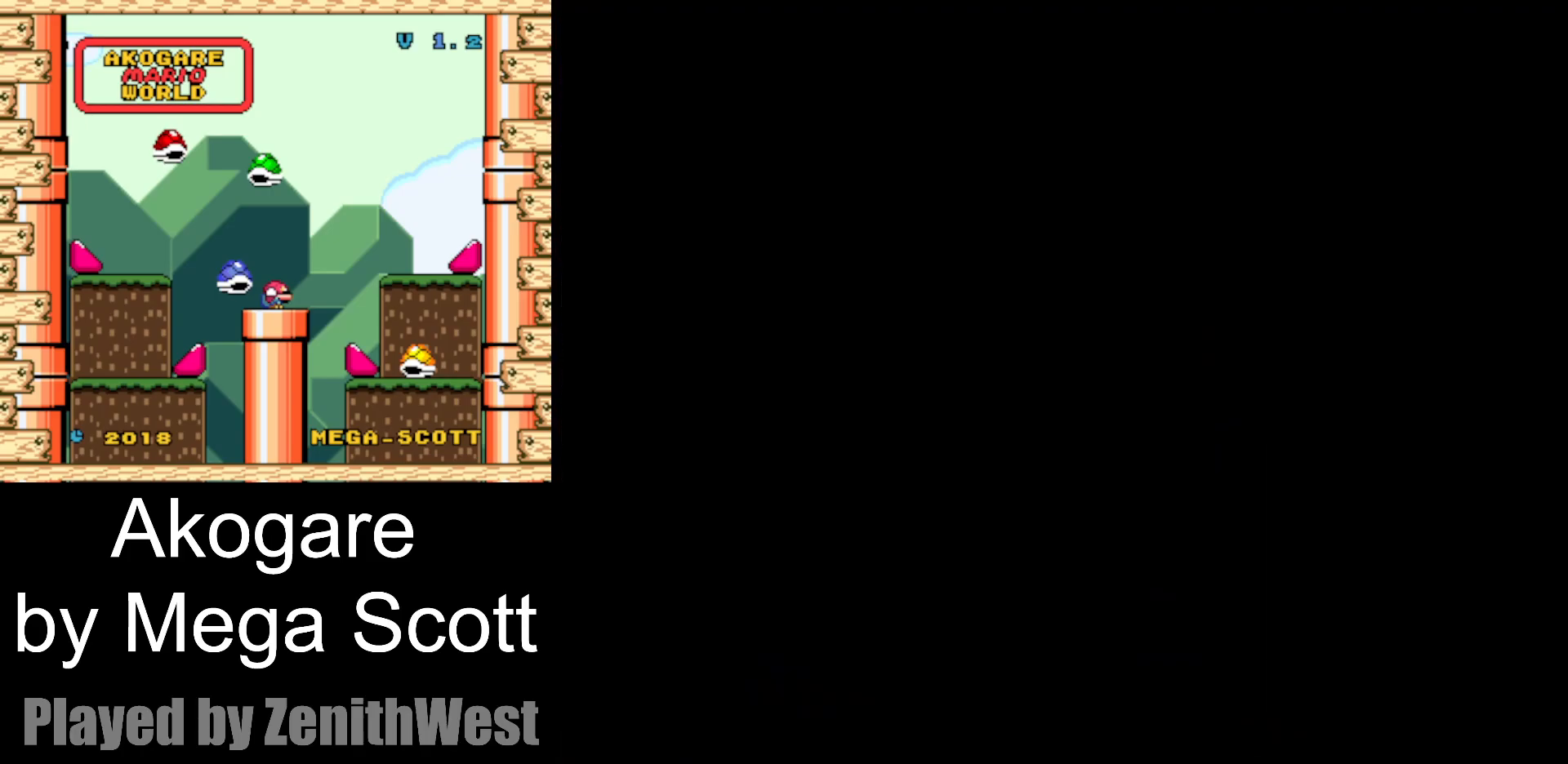
{"dt_ms": 500, "buttons": ["Y"], "events": []}
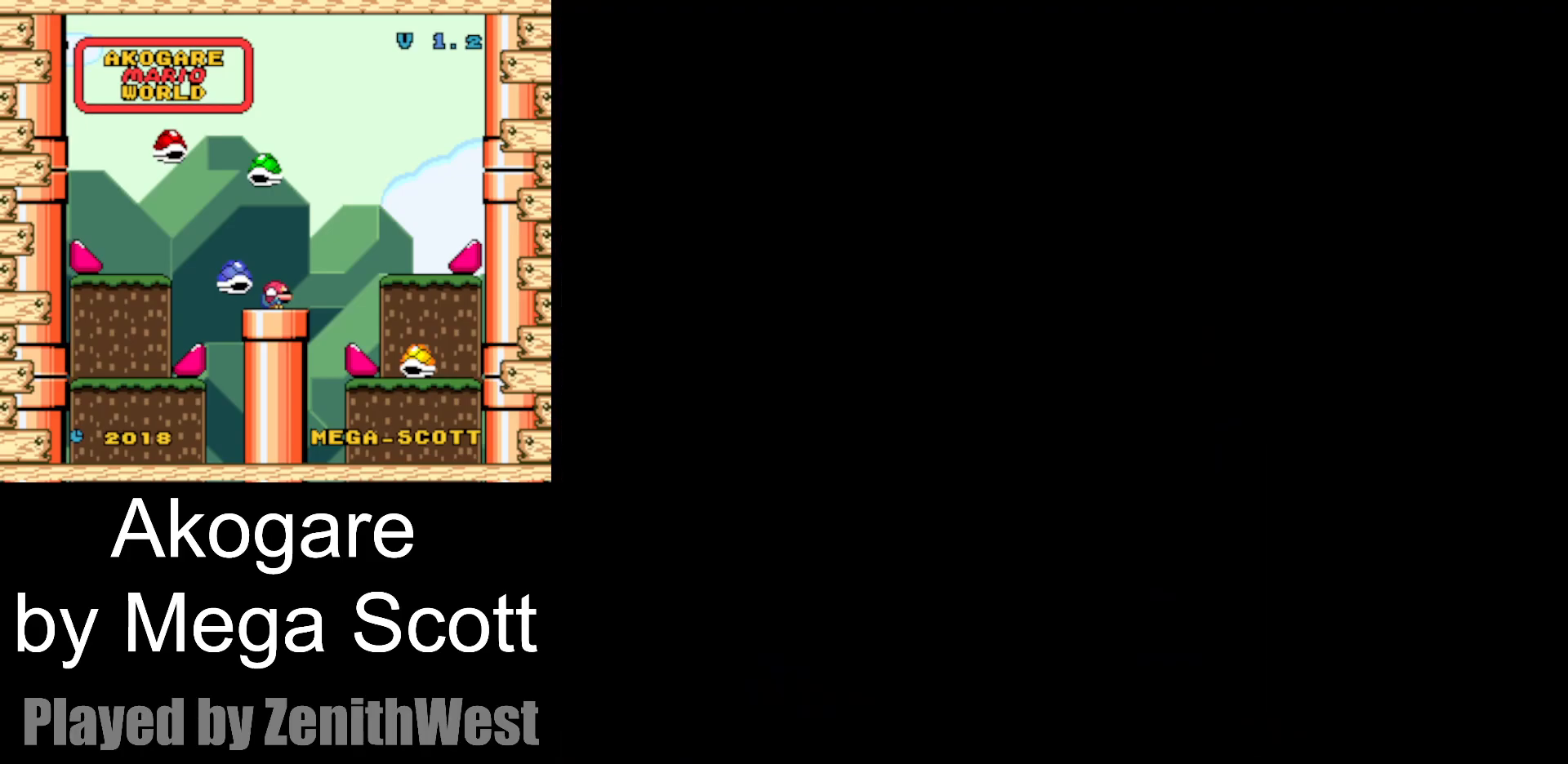
{"dt_ms": 500, "buttons": ["Y"], "events": []}
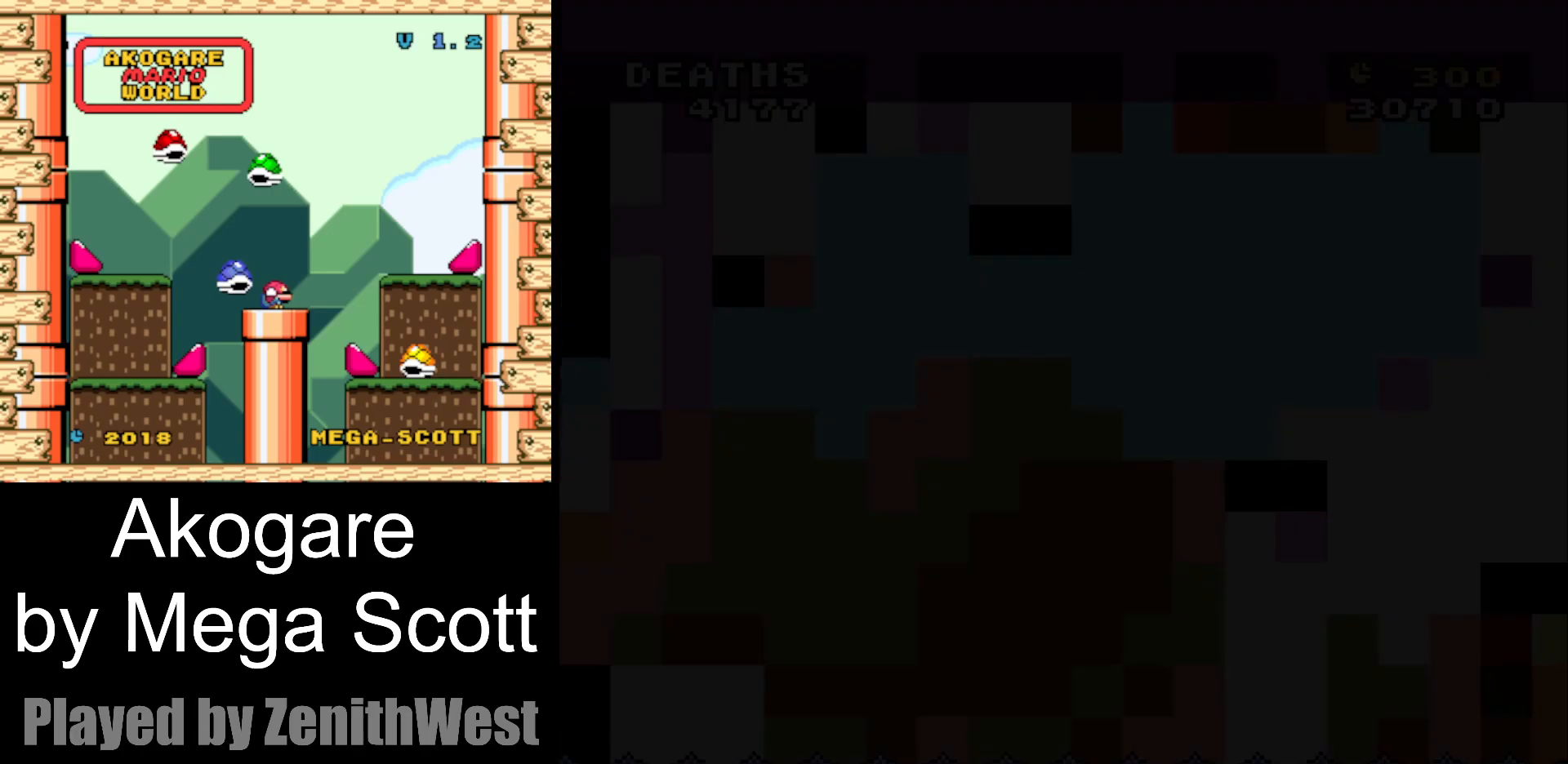
{"dt_ms": 500, "buttons": ["Y"], "events": []}
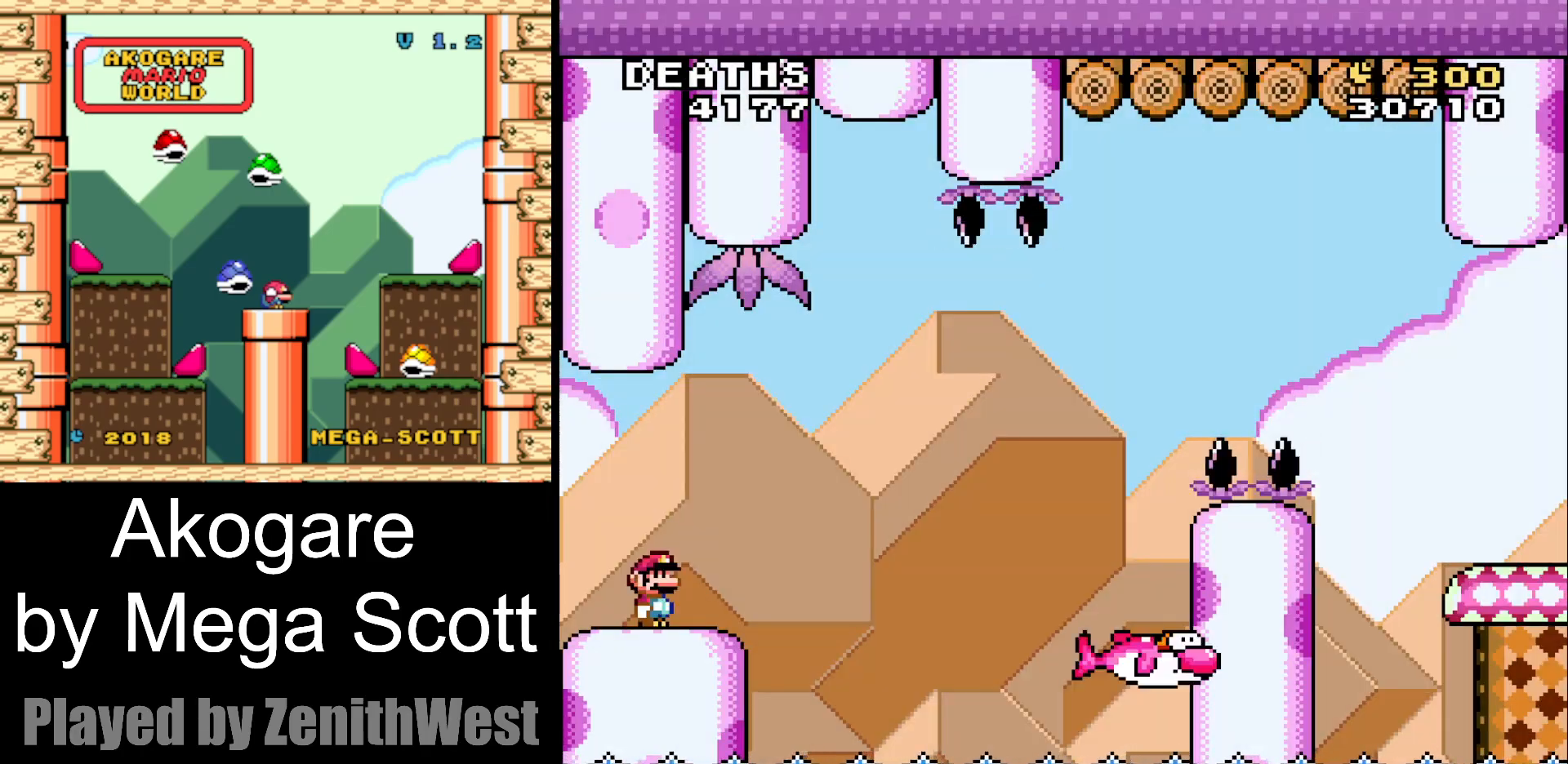
{"dt_ms": 500, "buttons": ["B", "Y", "DPAD_RIGHT"], "events": [[17, "DPAD_RIGHT", "down"], [333, "B", "down"]]}
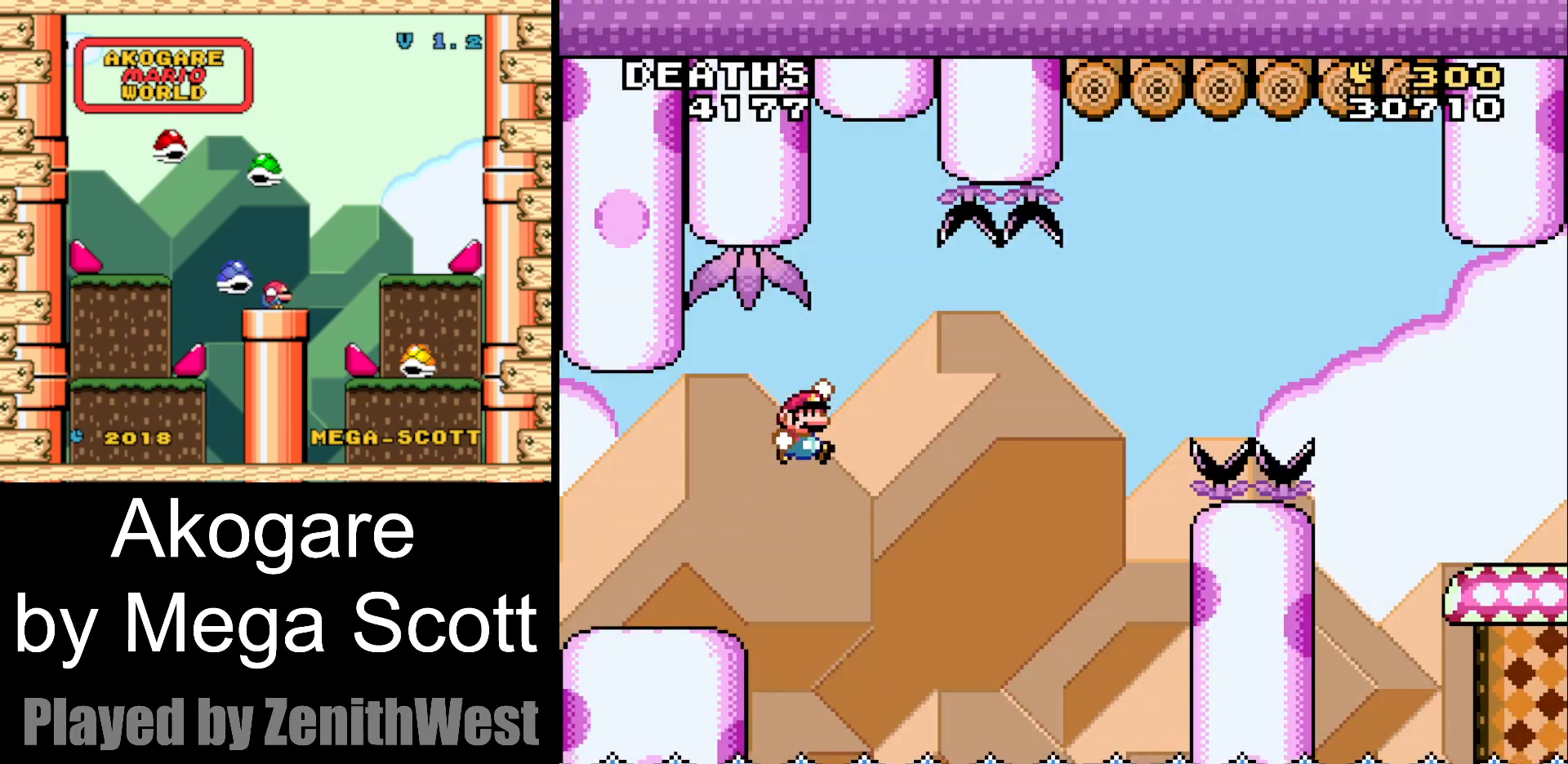
{"dt_ms": 500, "buttons": ["B", "Y", "DPAD_RIGHT"], "events": [[83, "B", "up"], [500, "B", "down"]]}
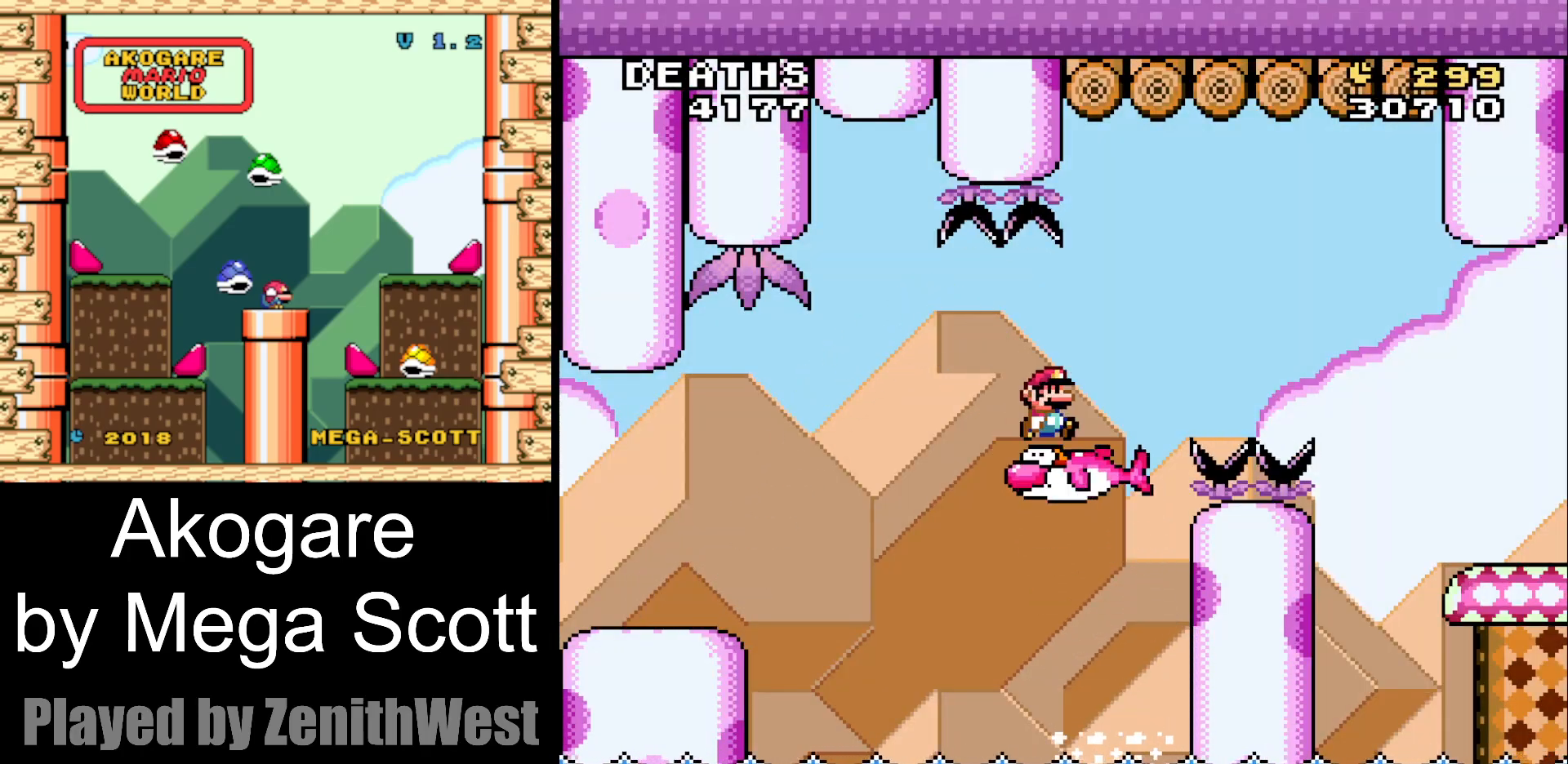
{"dt_ms": 500, "buttons": ["Y", "DPAD_RIGHT"], "events": [[300, "B", "up"]]}
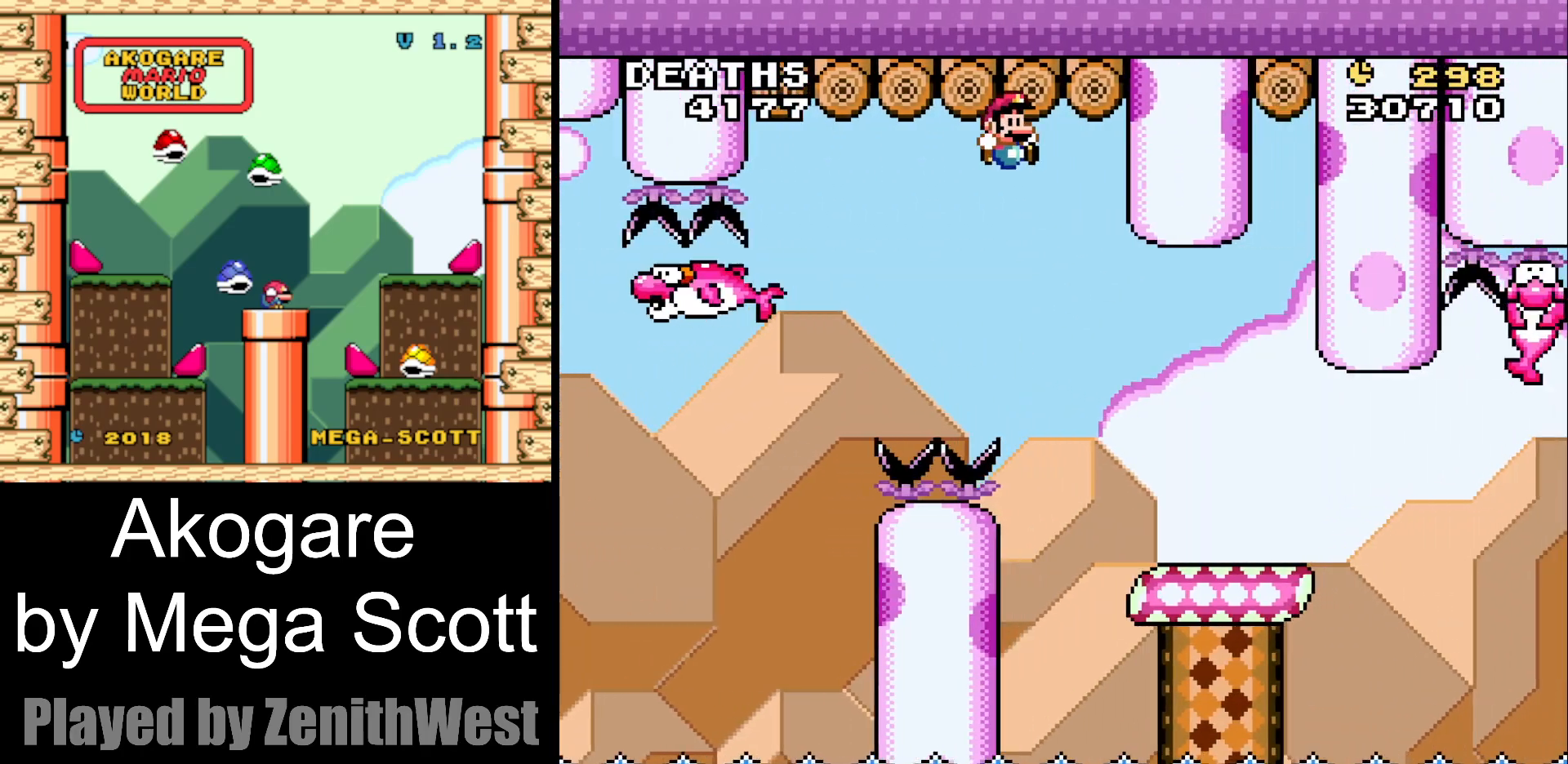
{"dt_ms": 500, "buttons": ["Y"], "events": [[250, "DPAD_RIGHT", "up"], [333, "DPAD_LEFT", "down"], [450, "DPAD_LEFT", "up"]]}
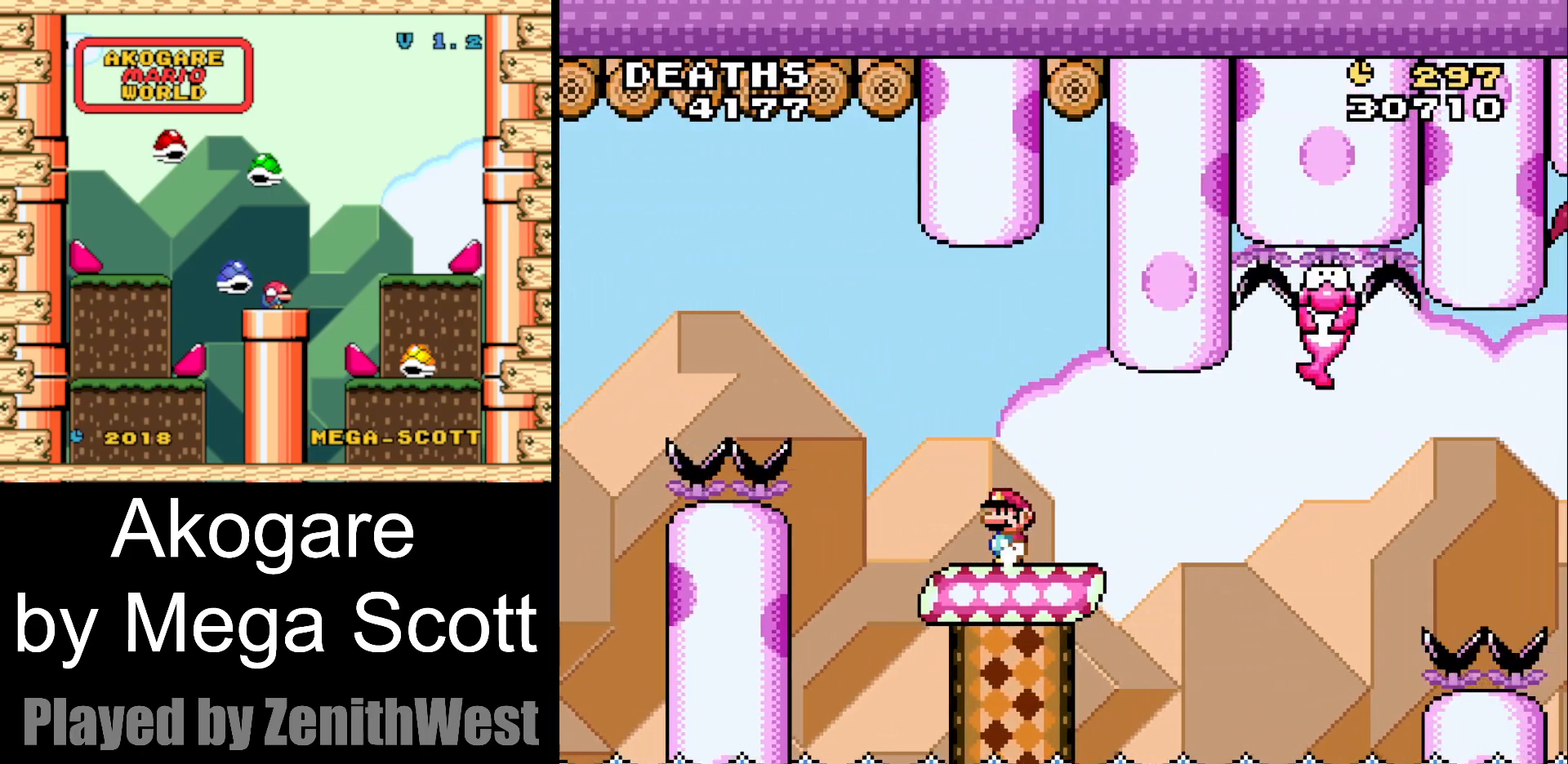
{"dt_ms": 500, "buttons": ["B", "Y", "DPAD_RIGHT"], "events": [[183, "DPAD_RIGHT", "down"], [500, "B", "down"]]}
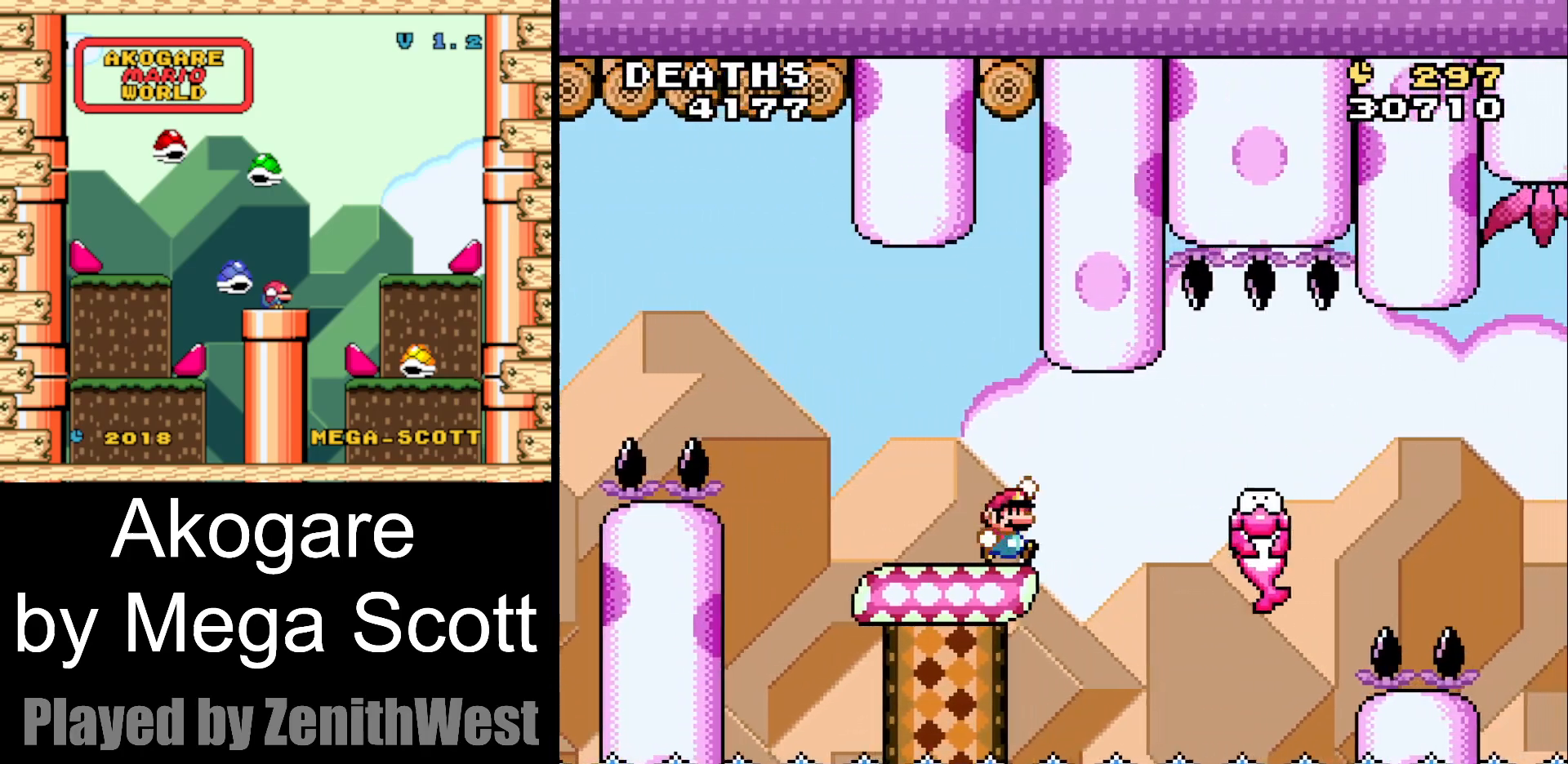
{"dt_ms": 500, "buttons": ["Y", "DPAD_RIGHT"], "events": [[150, "B", "up"]]}
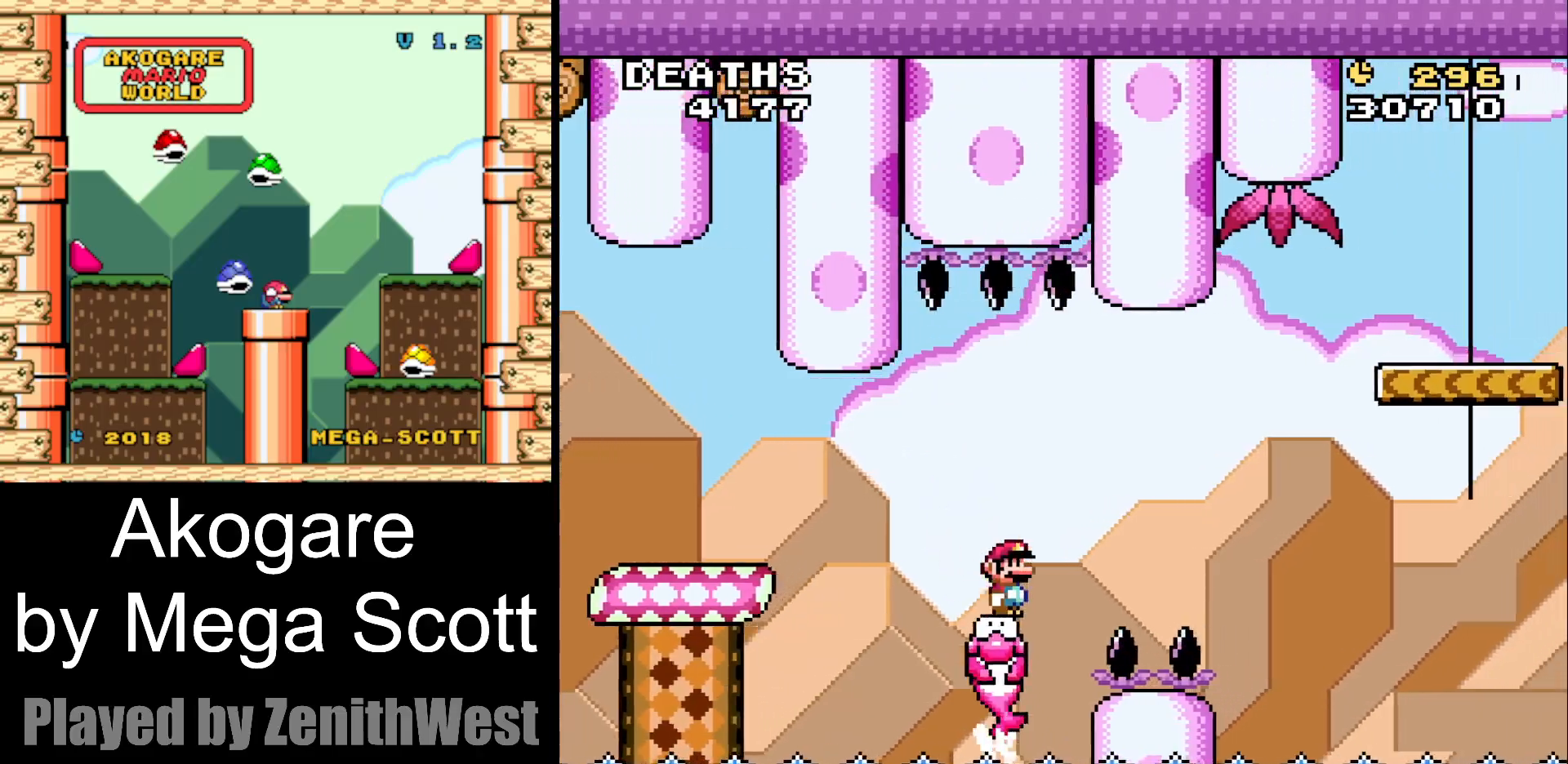
{"dt_ms": 500, "buttons": ["Y", "DPAD_RIGHT"], "events": [[33, "B", "down"], [317, "B", "up"]]}
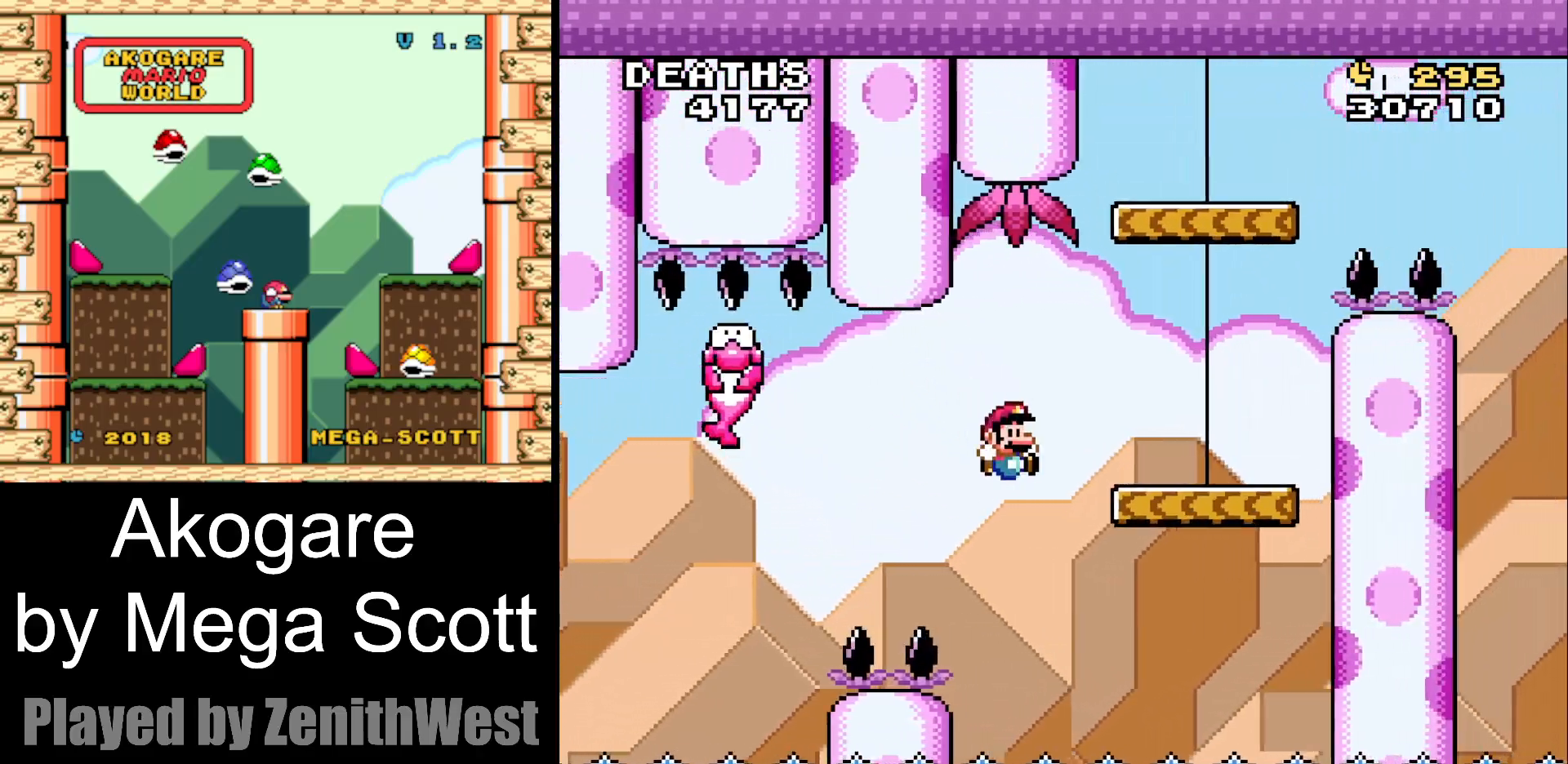
{"dt_ms": 500, "buttons": ["B", "Y"], "events": [[283, "B", "down"], [433, "DPAD_RIGHT", "up"]]}
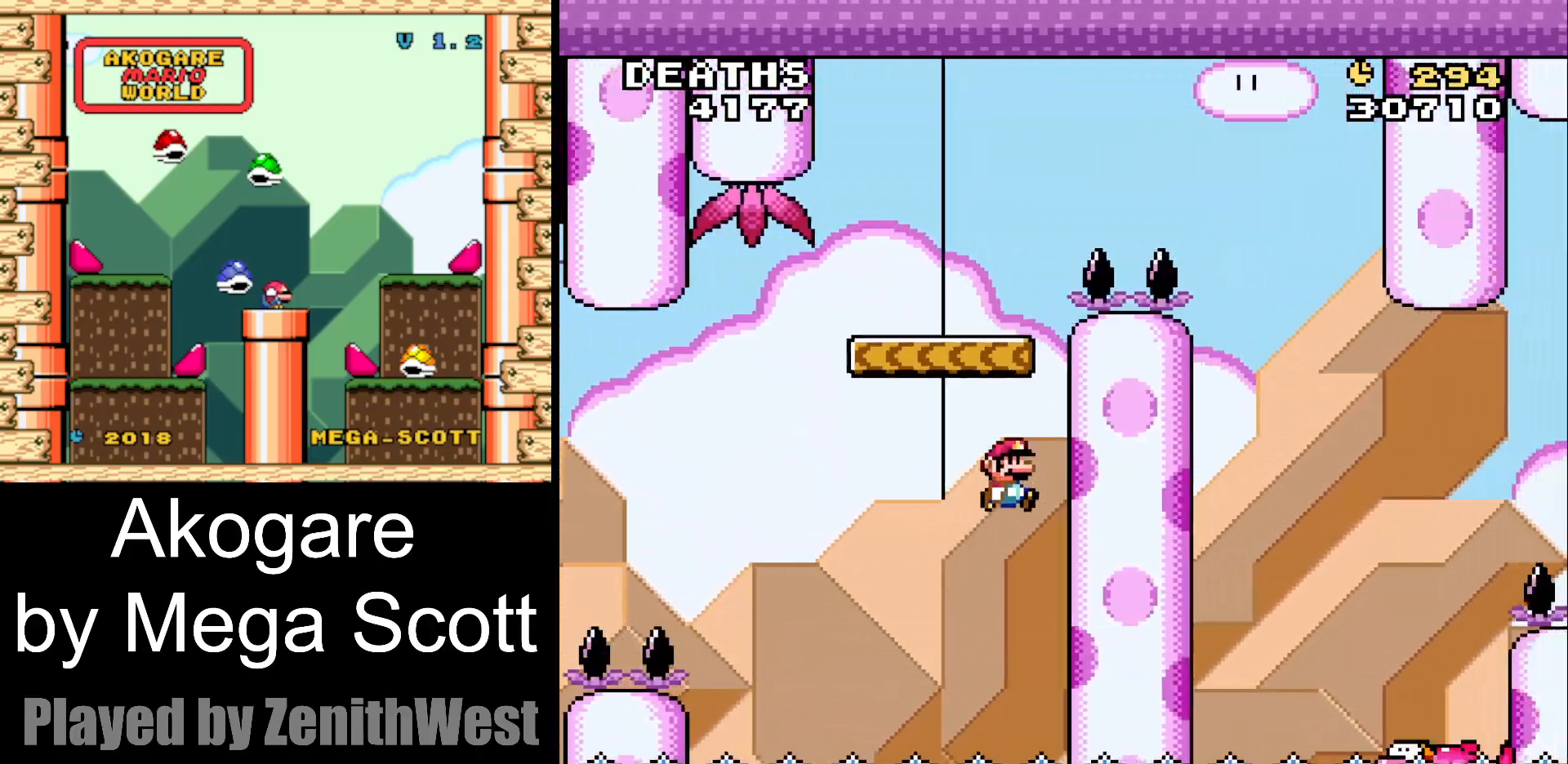
{"dt_ms": 500, "buttons": ["Y", "DPAD_RIGHT"], "events": [[133, "DPAD_LEFT", "down"], [400, "DPAD_LEFT", "up"], [467, "B", "up"], [483, "DPAD_RIGHT", "down"]]}